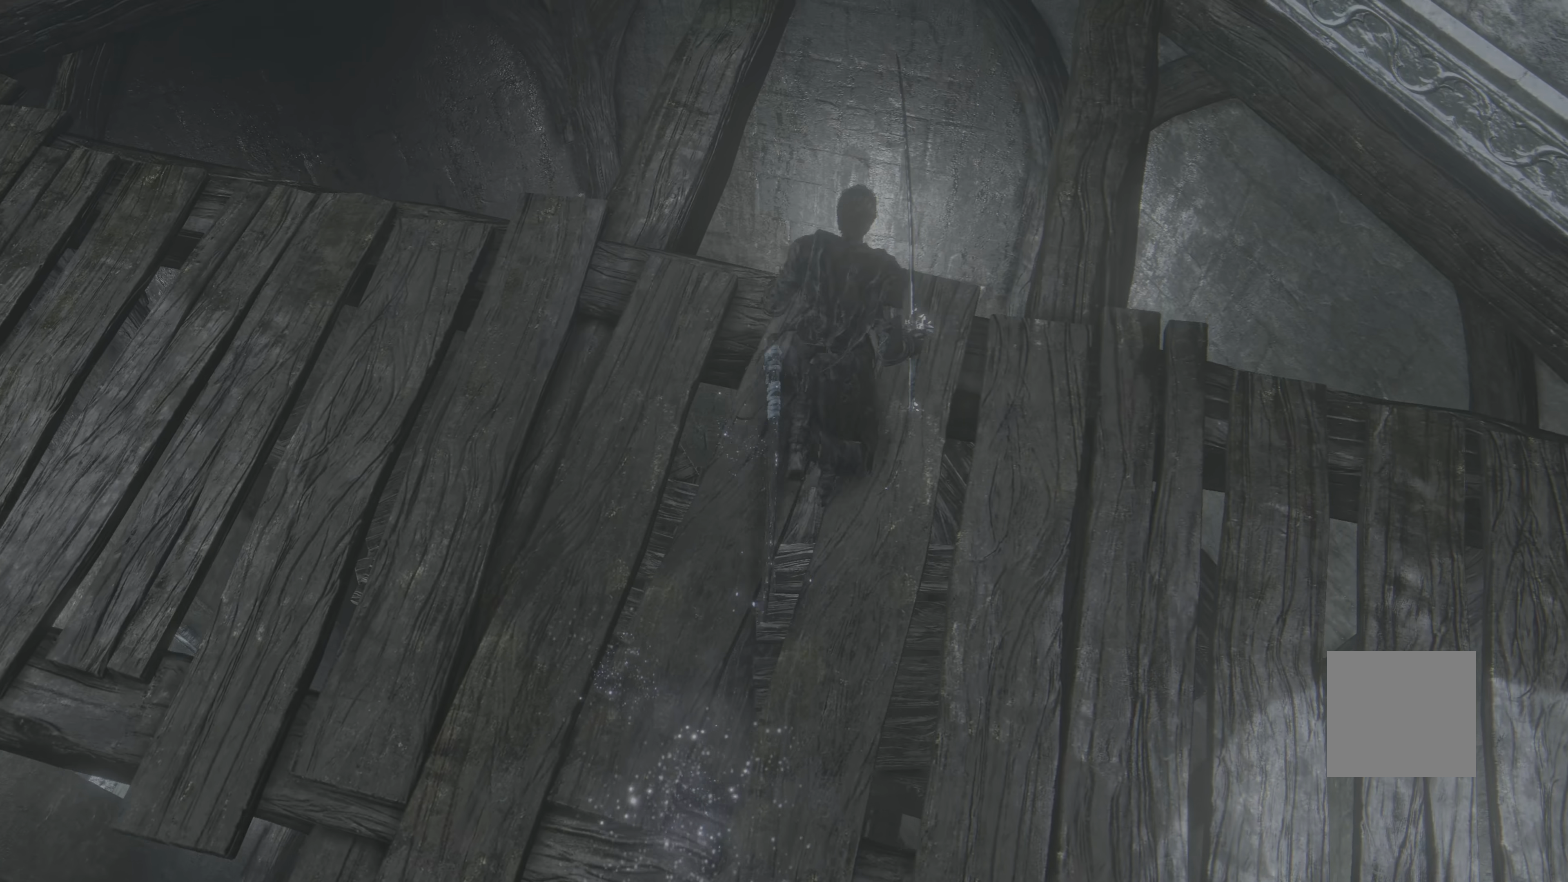
Gameplay with a controller (Xbox layout); each line is a JSON object with the inputs held at the frame after it (dt_ms = milliseconds from this image to that frame). "events" lists button and stick changes between this image and that frame as [ms after this image, input, new state], when the widget could be followed in between.
{"dt_ms": 1000, "buttons": [], "left_stick": "center", "right_stick": "center"}
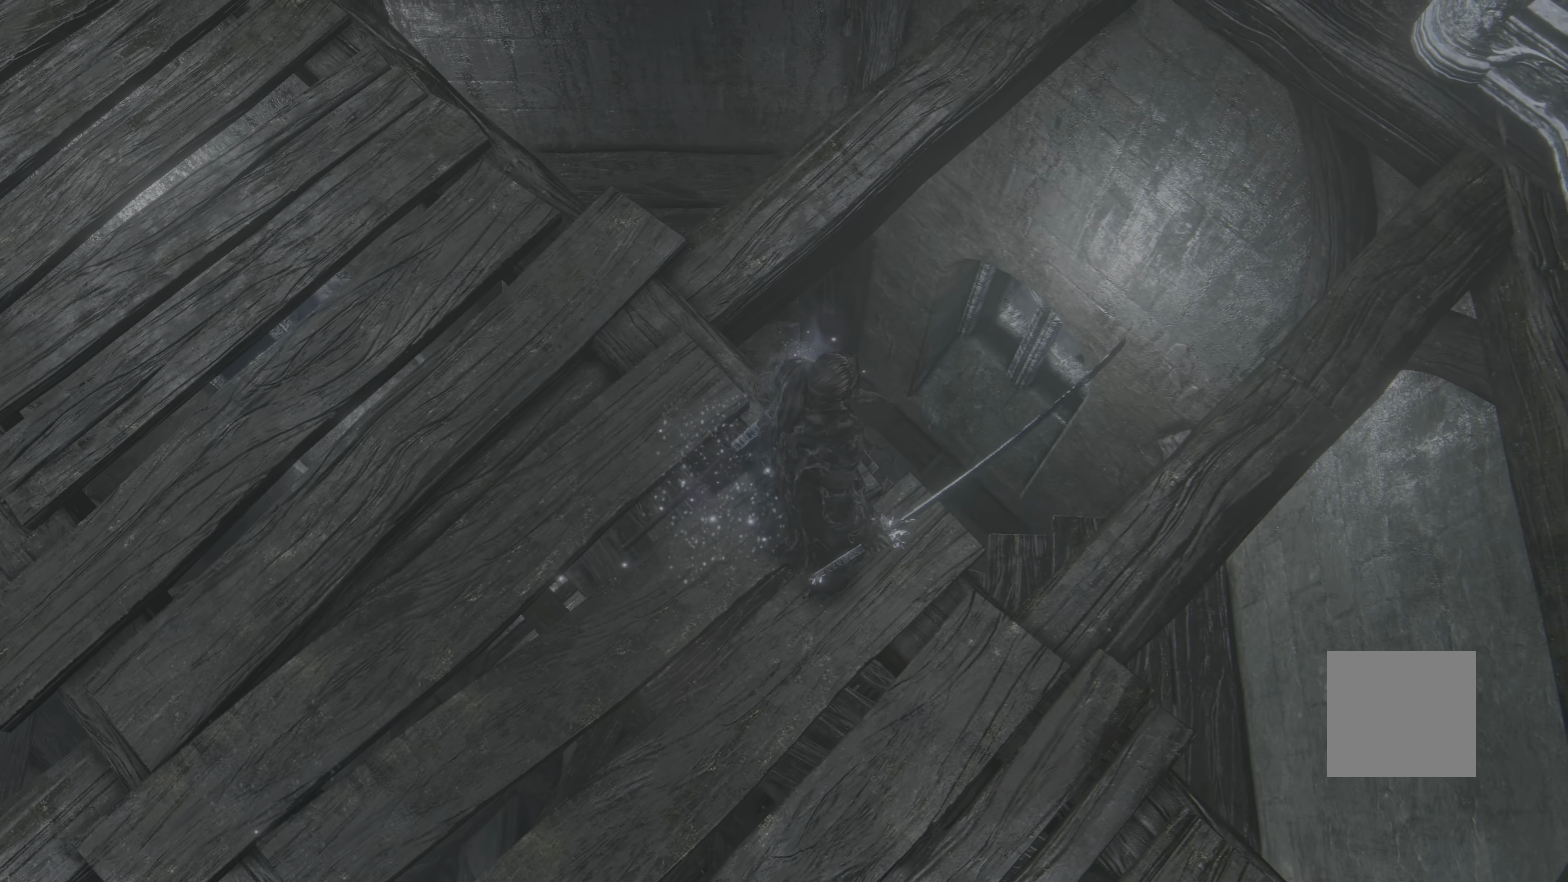
{"dt_ms": 500, "buttons": [], "left_stick": "right", "right_stick": "up-left", "events": [[166, "right_stick", "up-left"], [416, "left_stick", "right"]]}
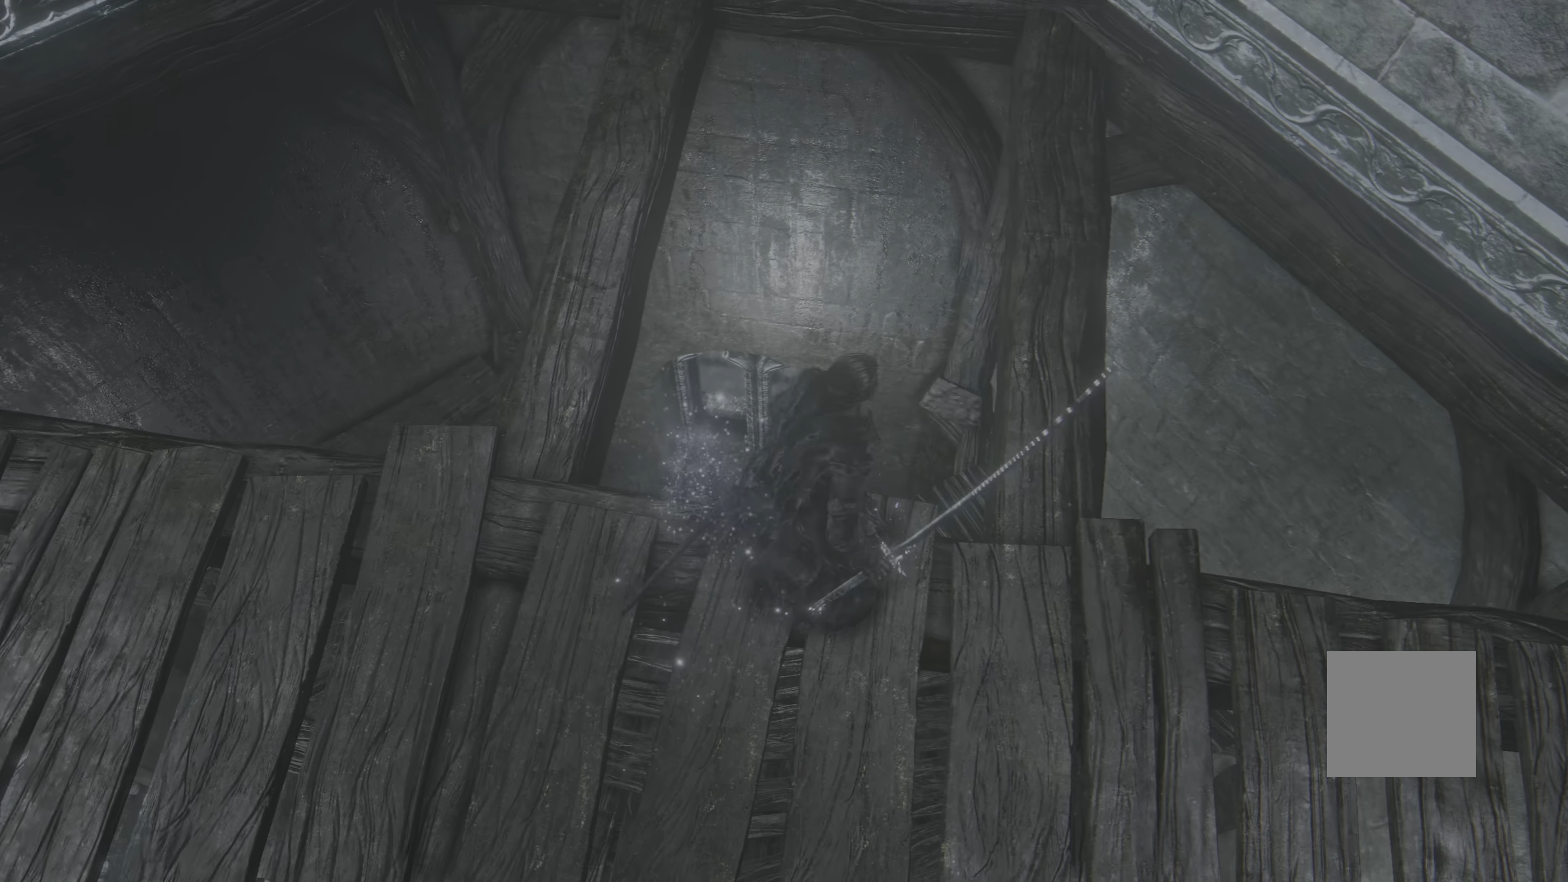
{"dt_ms": 500, "buttons": [], "left_stick": "up-right", "right_stick": "center", "events": [[16, "right_stick", "center"], [216, "left_stick", "up-right"]]}
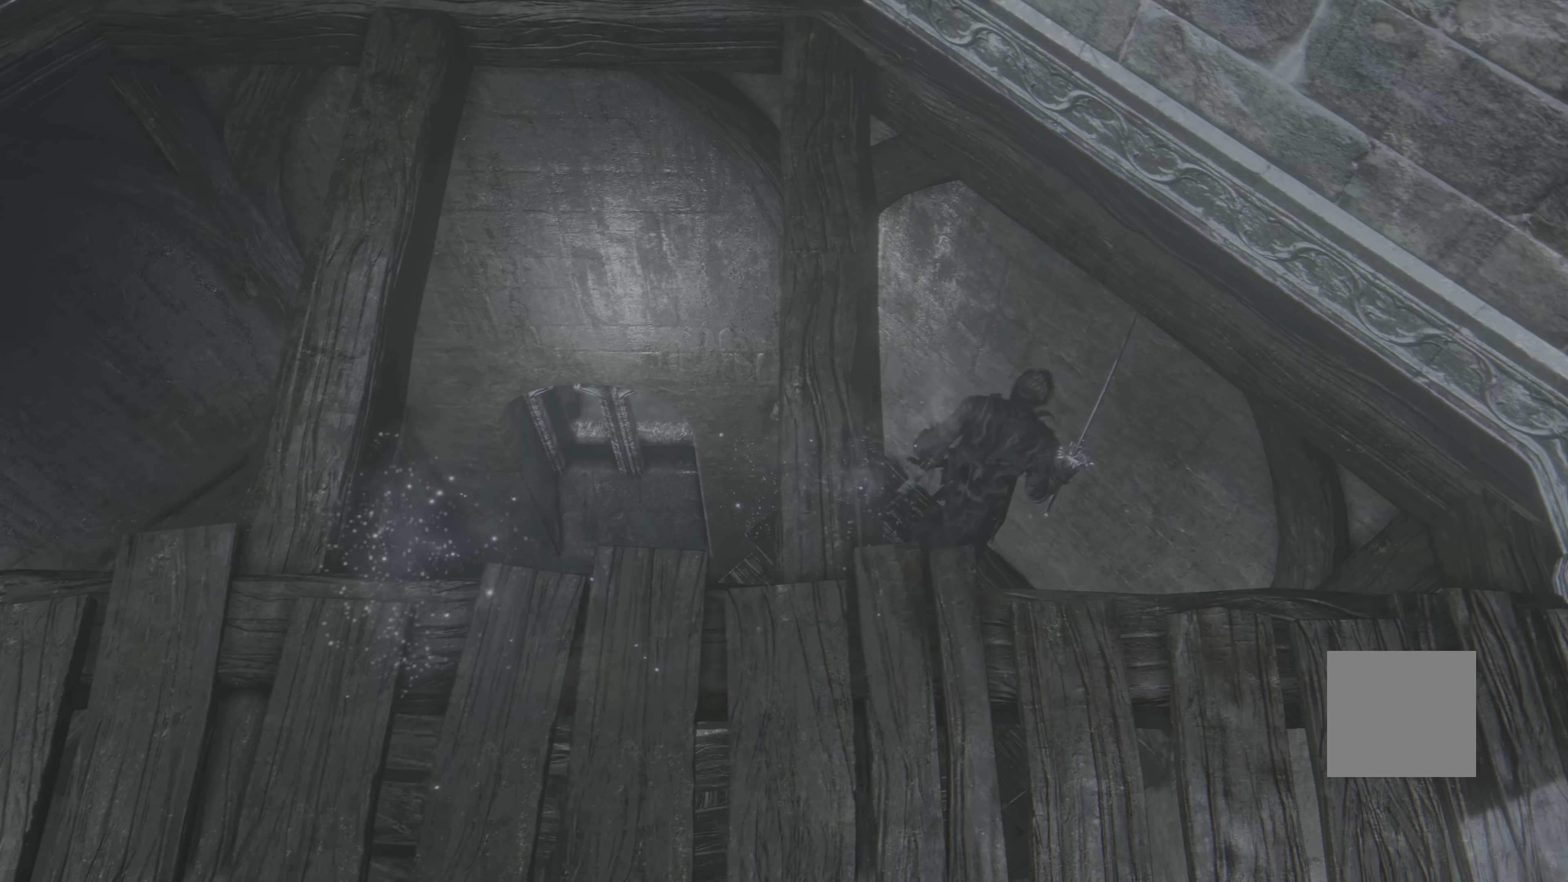
{"dt_ms": 500, "buttons": [], "left_stick": "center", "right_stick": "center", "events": [[33, "left_stick", "center"]]}
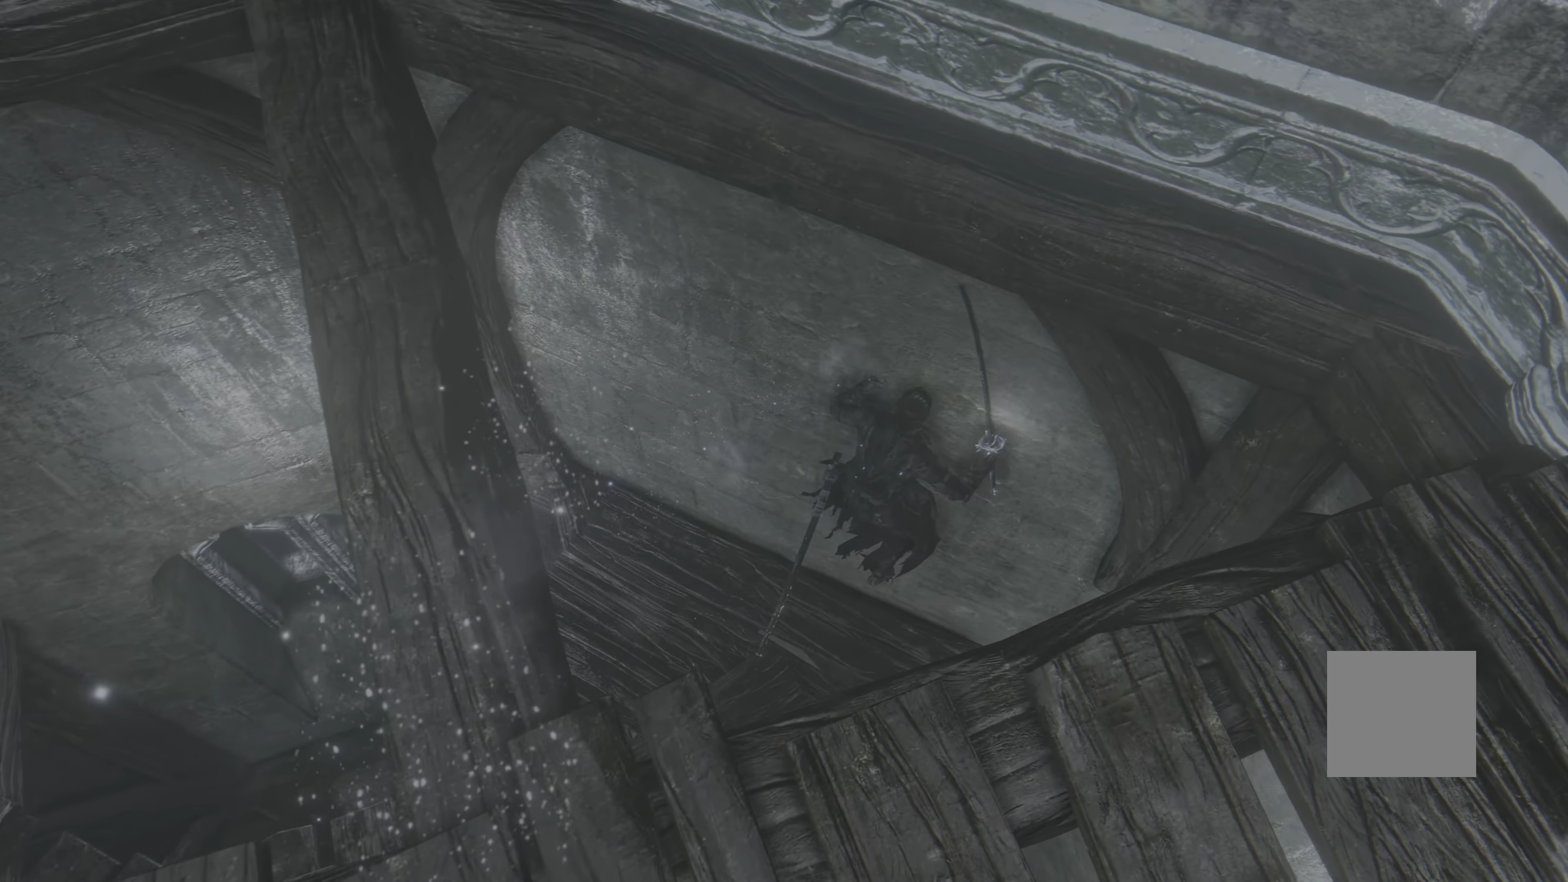
{"dt_ms": 500, "buttons": [], "left_stick": "center", "right_stick": "right", "events": [[150, "right_stick", "right"]]}
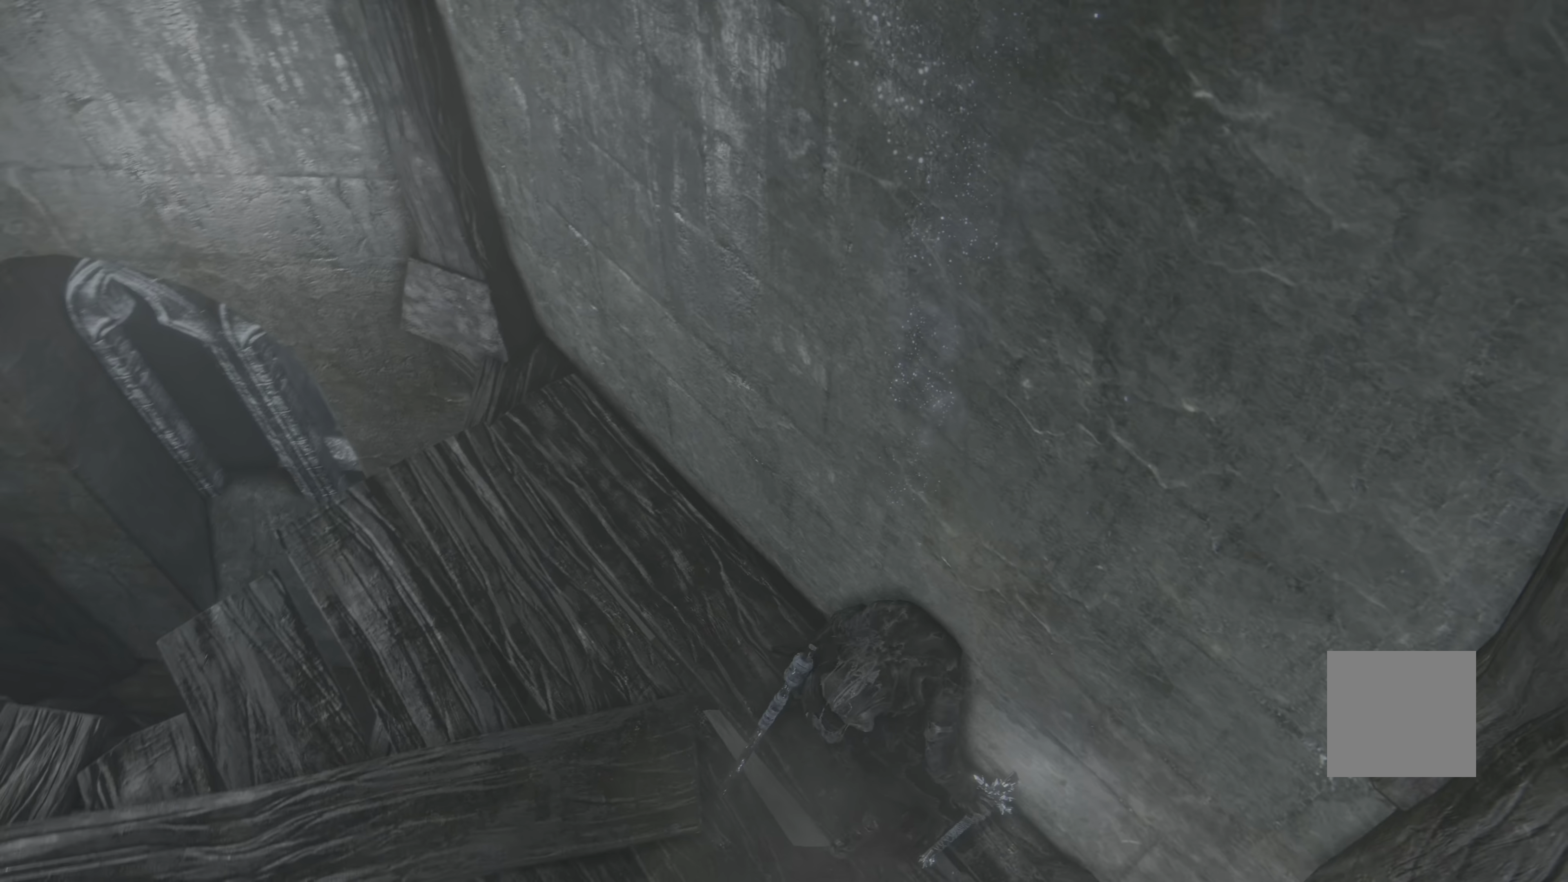
{"dt_ms": 500, "buttons": [], "left_stick": "center", "right_stick": "right", "events": []}
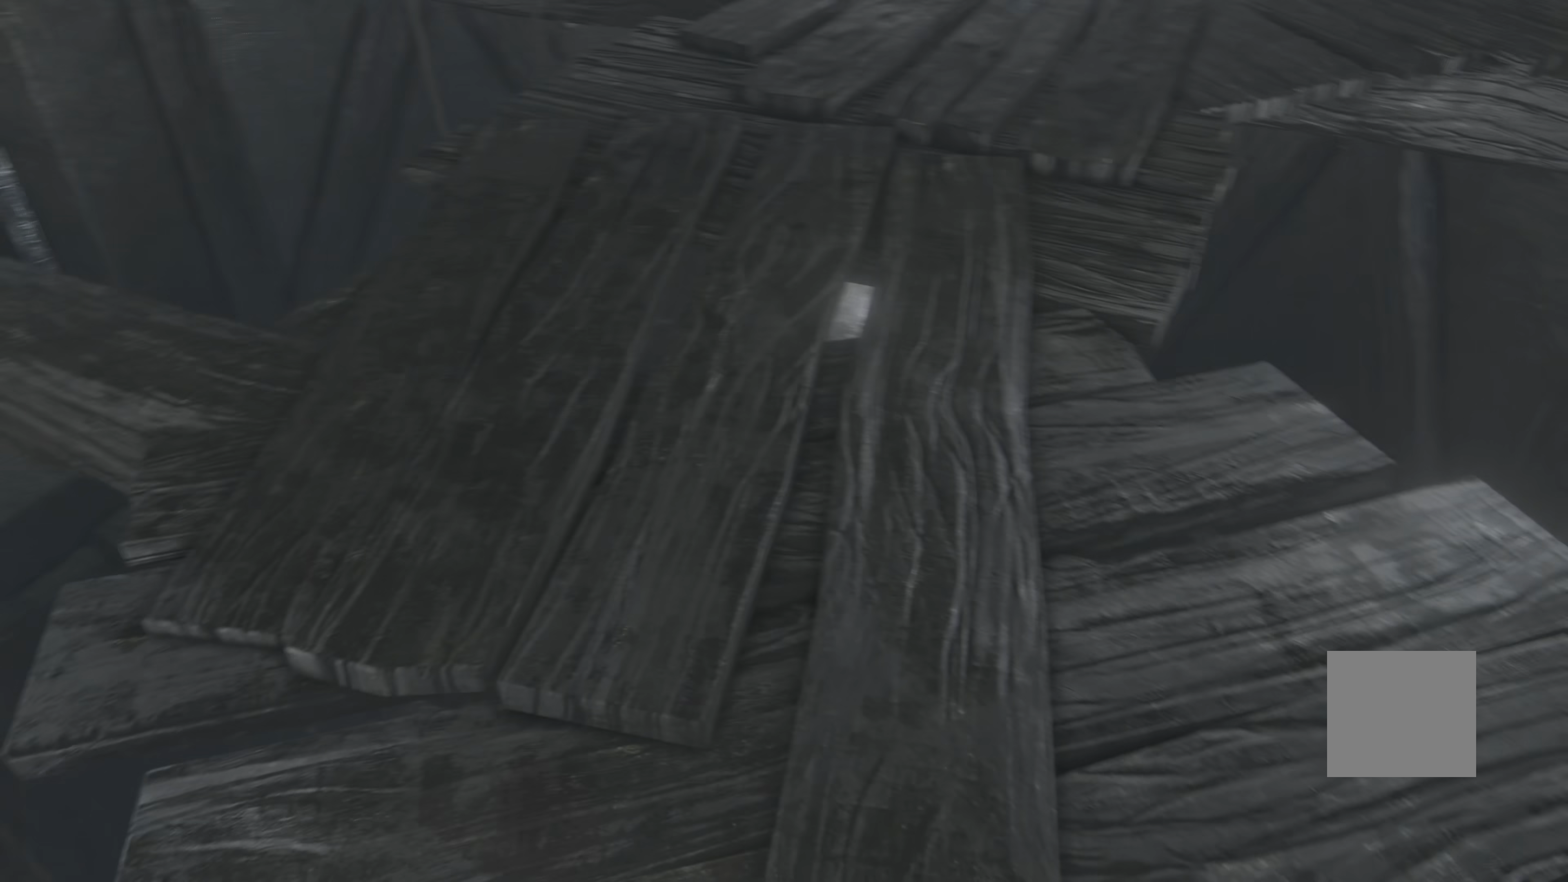
{"dt_ms": 500, "buttons": [], "left_stick": "up", "right_stick": "center", "events": [[17, "left_stick", "up-right"], [83, "right_stick", "down-left"], [150, "right_stick", "center"], [433, "left_stick", "up"]]}
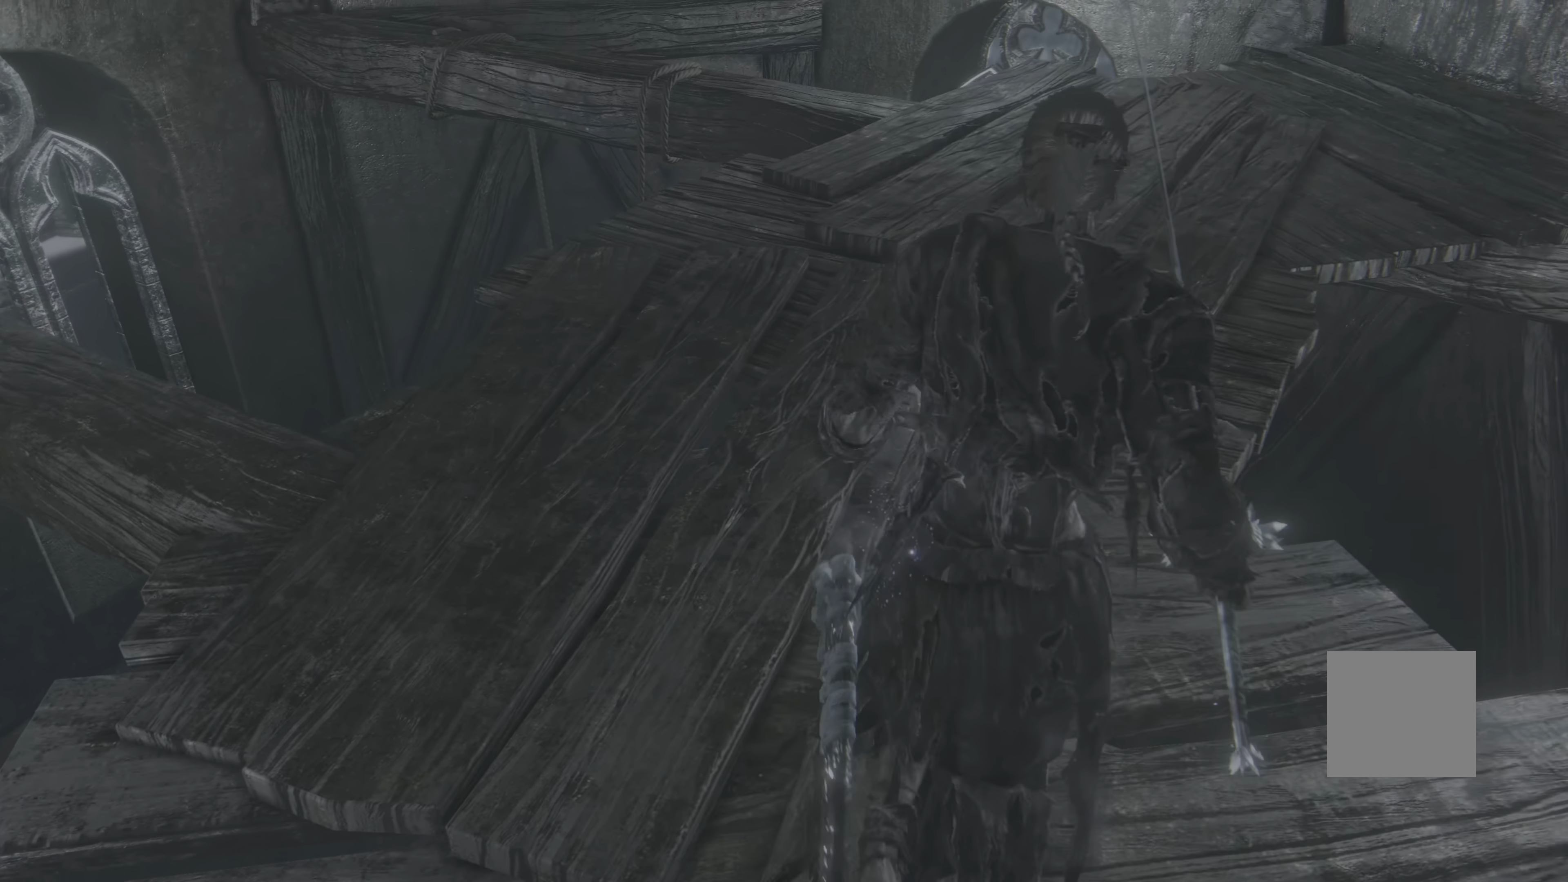
{"dt_ms": 500, "buttons": [], "left_stick": "up", "right_stick": "up", "events": [[33, "right_stick", "down-left"], [200, "right_stick", "center"], [450, "right_stick", "up"]]}
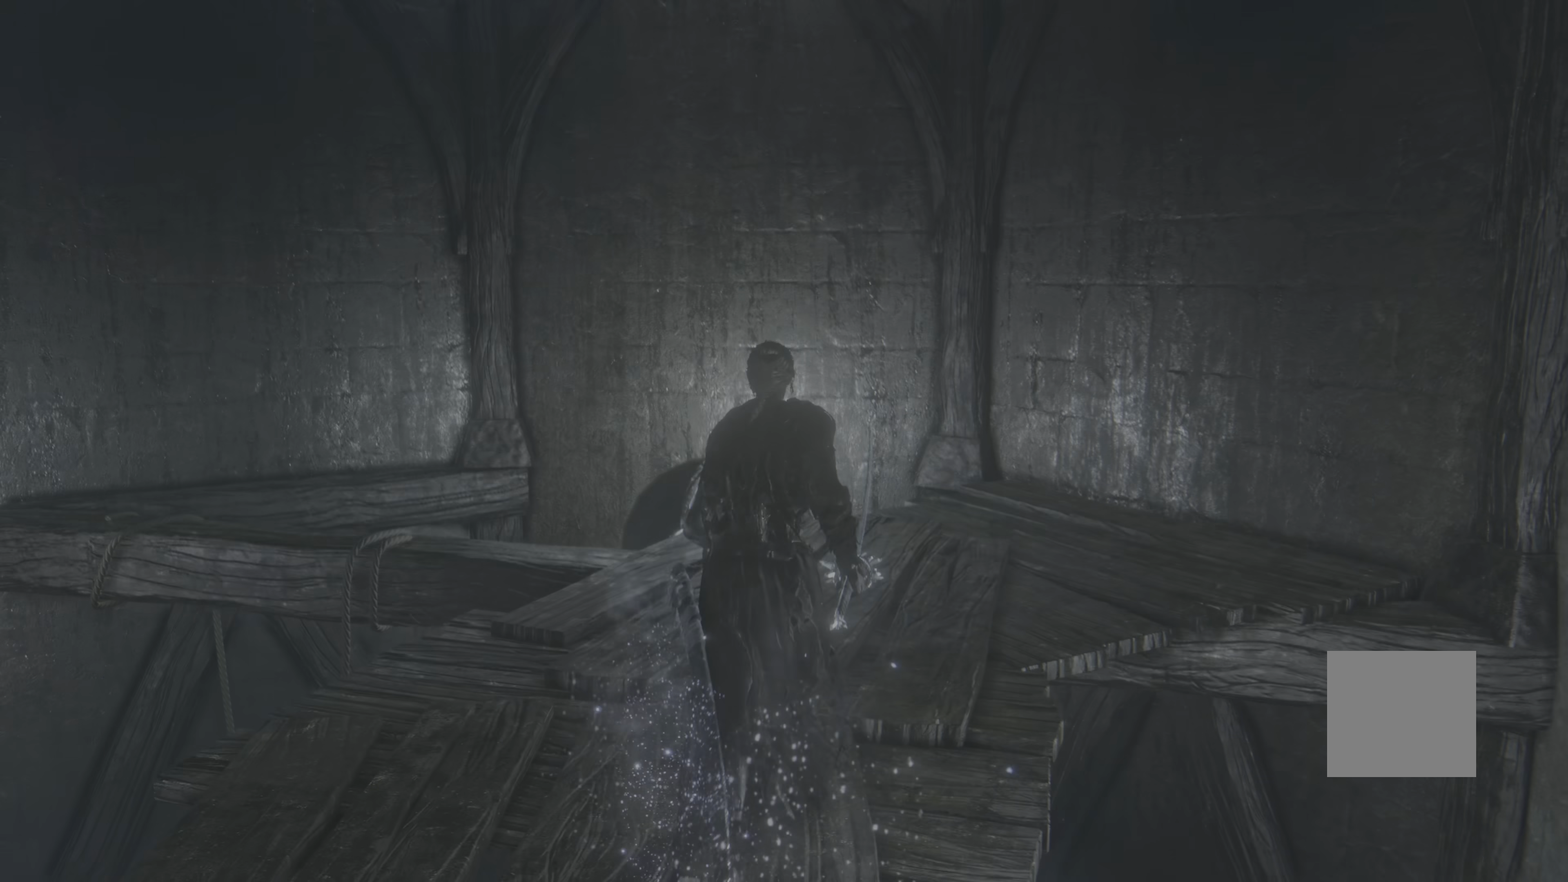
{"dt_ms": 500, "buttons": [], "left_stick": "up", "right_stick": "up", "events": [[183, "right_stick", "center"], [500, "right_stick", "up"]]}
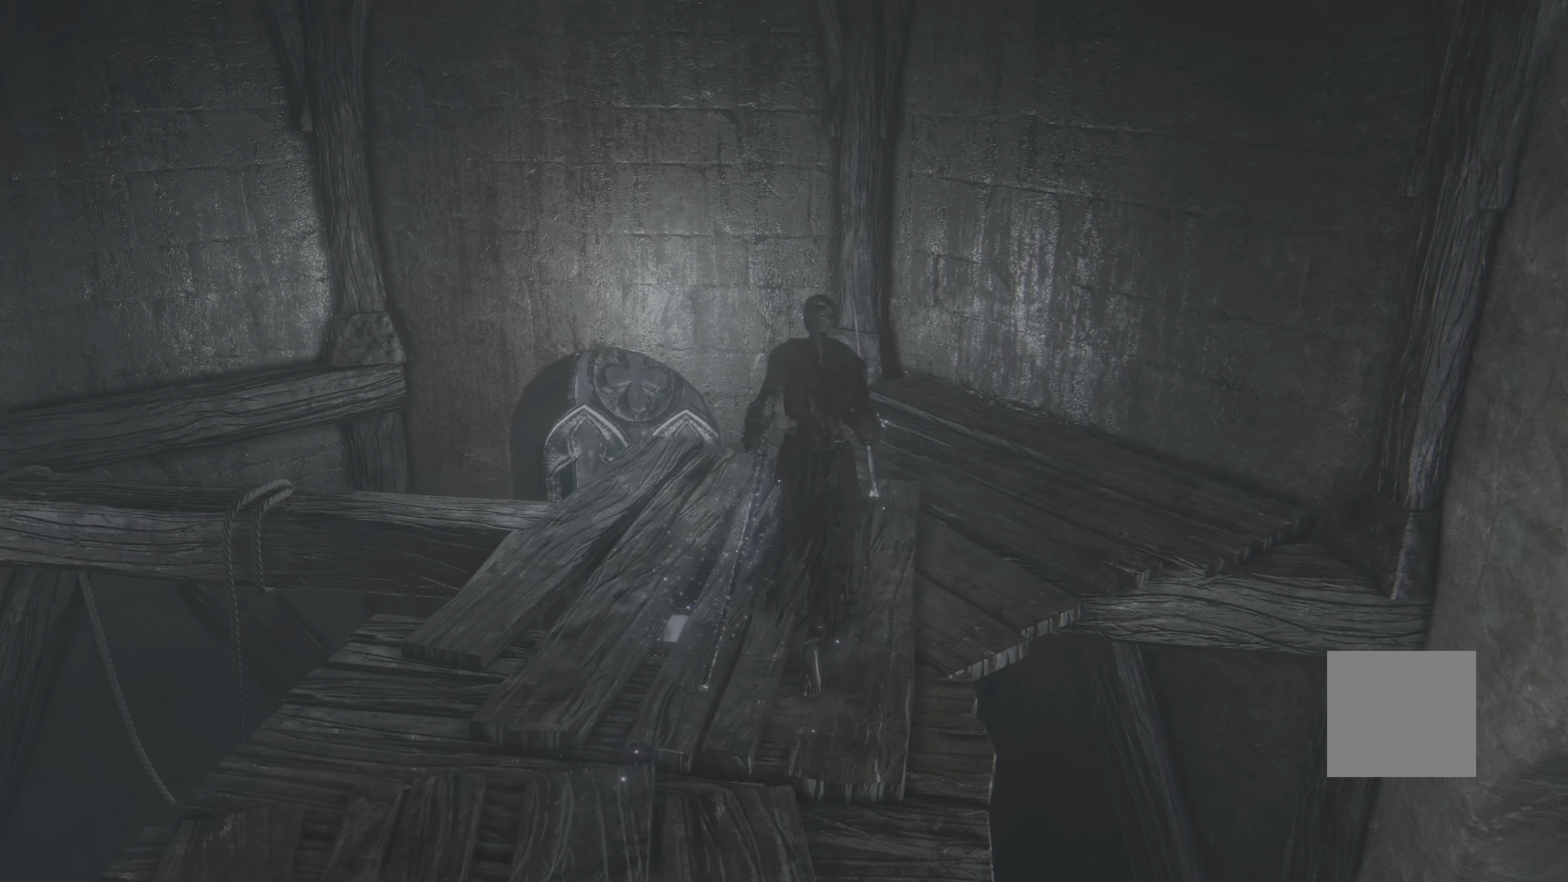
{"dt_ms": 500, "buttons": [], "left_stick": "center", "right_stick": "up", "events": [[450, "left_stick", "center"]]}
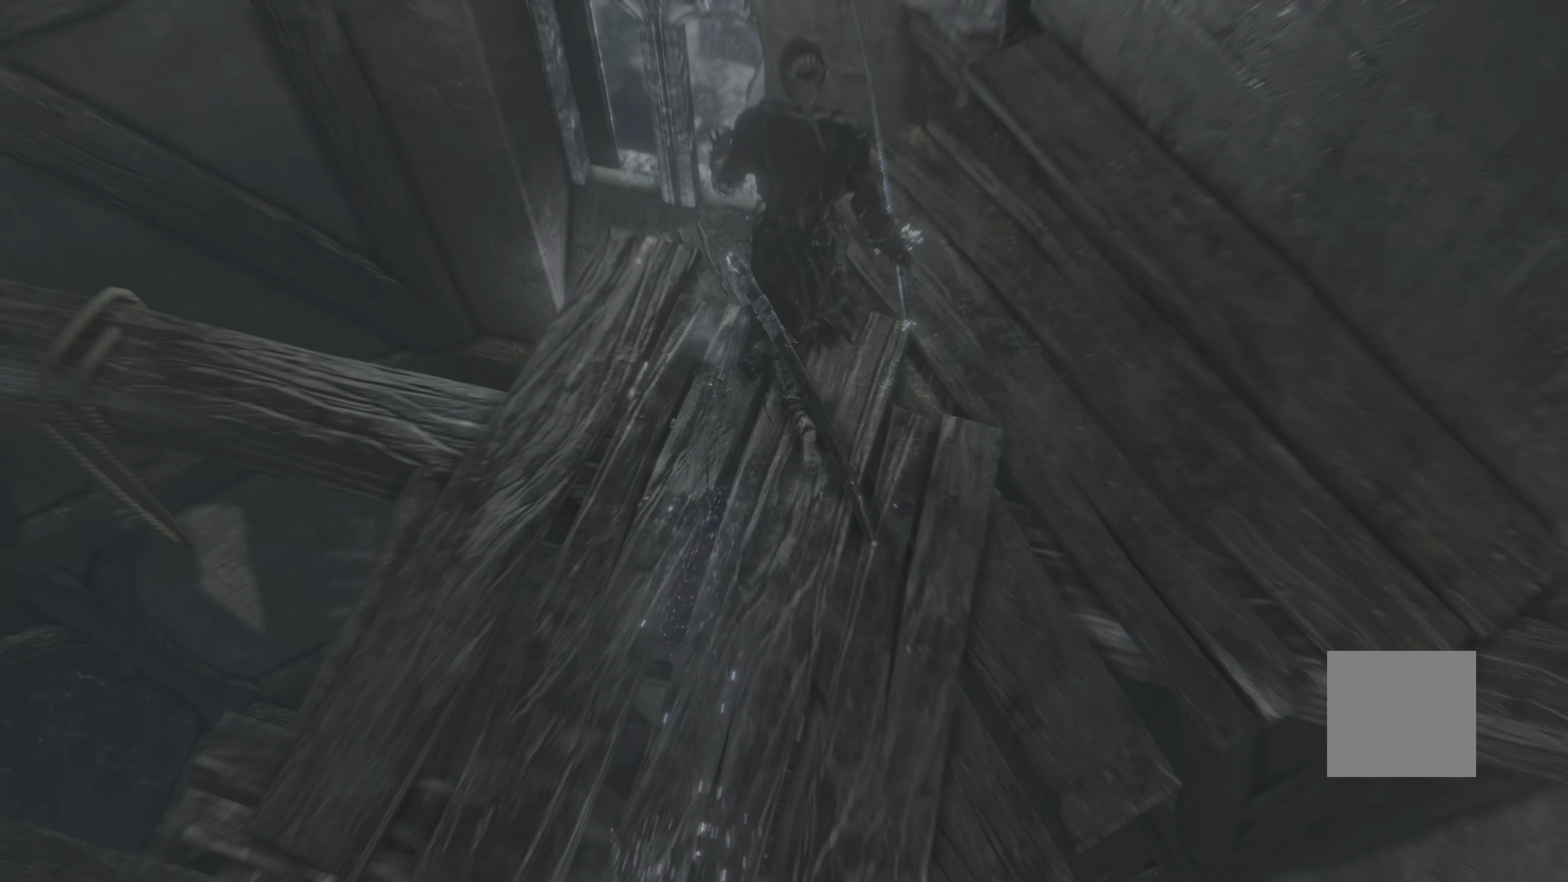
{"dt_ms": 500, "buttons": [], "left_stick": "center", "right_stick": "center", "events": [[183, "right_stick", "center"]]}
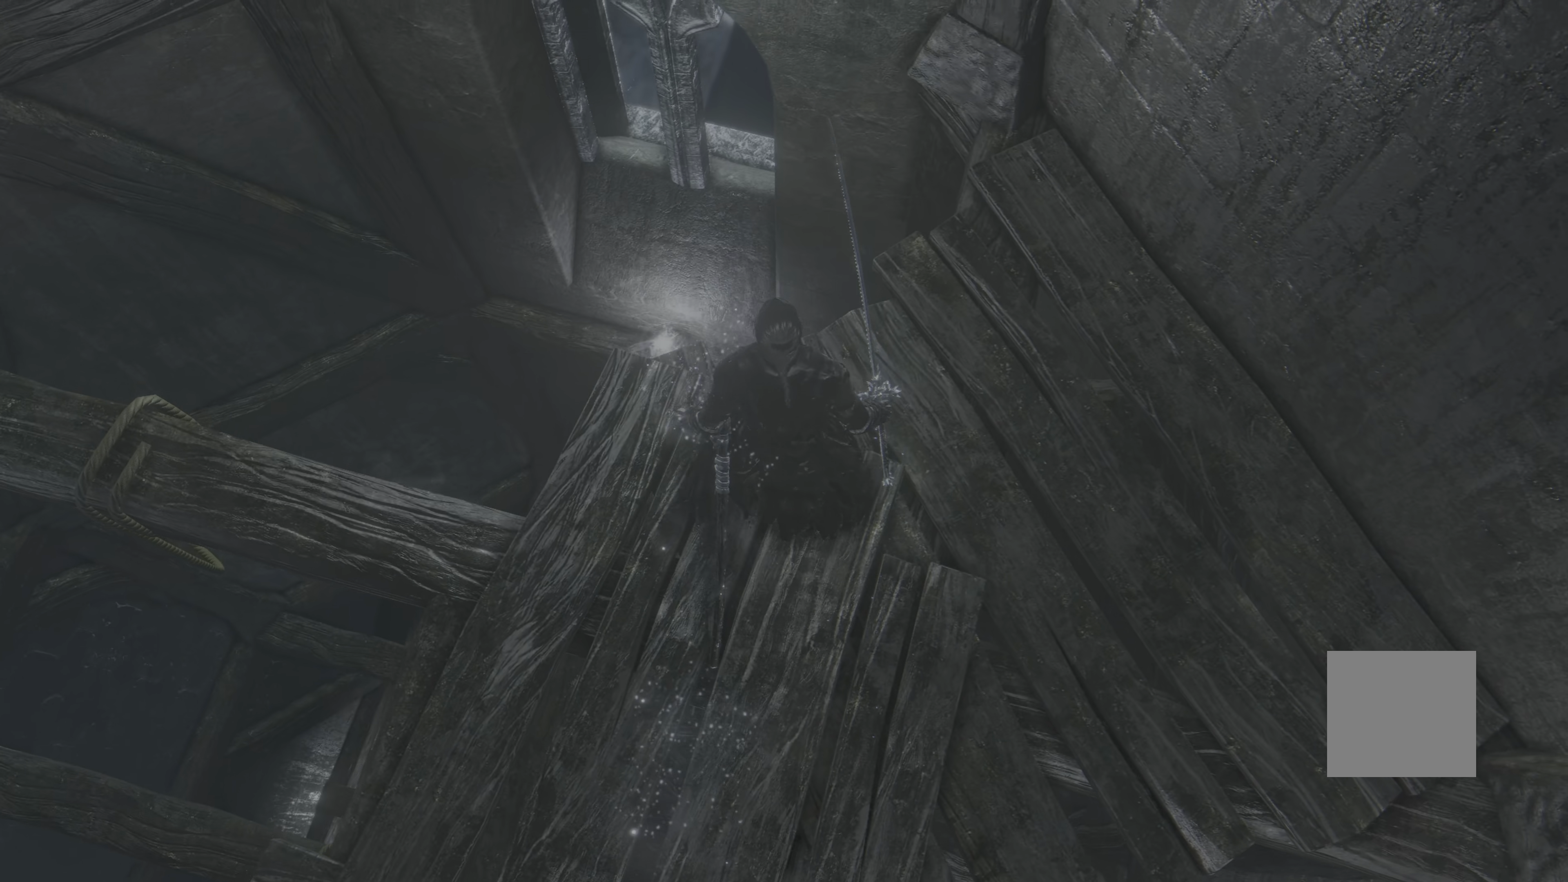
{"dt_ms": 500, "buttons": [], "left_stick": "center", "right_stick": "up-right", "events": [[17, "left_stick", "left"], [150, "left_stick", "down"], [317, "left_stick", "left"], [450, "left_stick", "center"], [483, "right_stick", "up-right"]]}
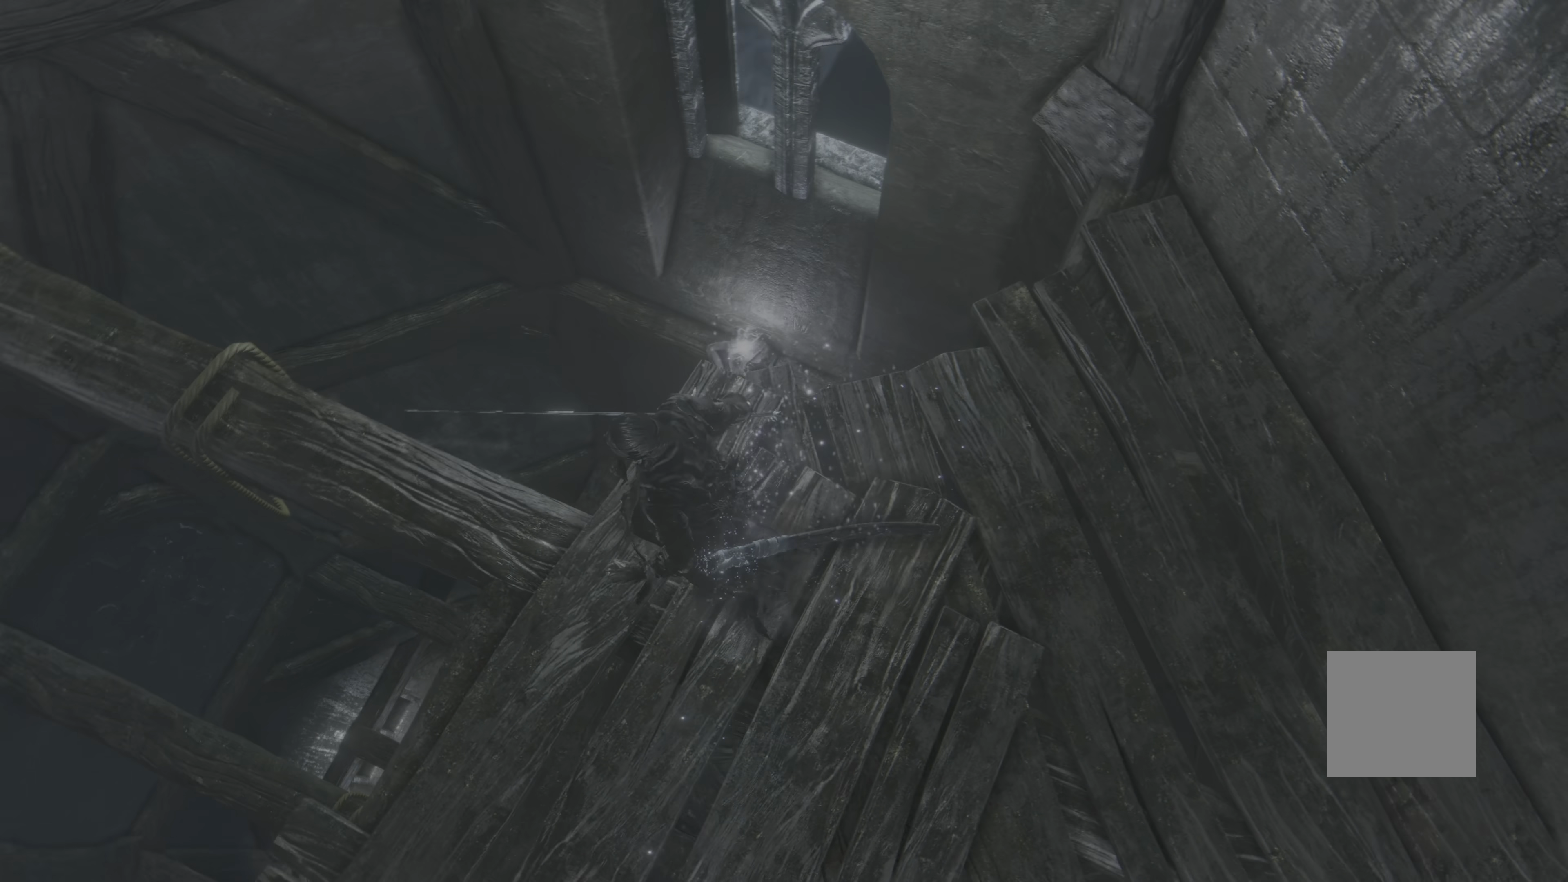
{"dt_ms": 500, "buttons": [], "left_stick": "center", "right_stick": "up", "events": [[317, "right_stick", "up"]]}
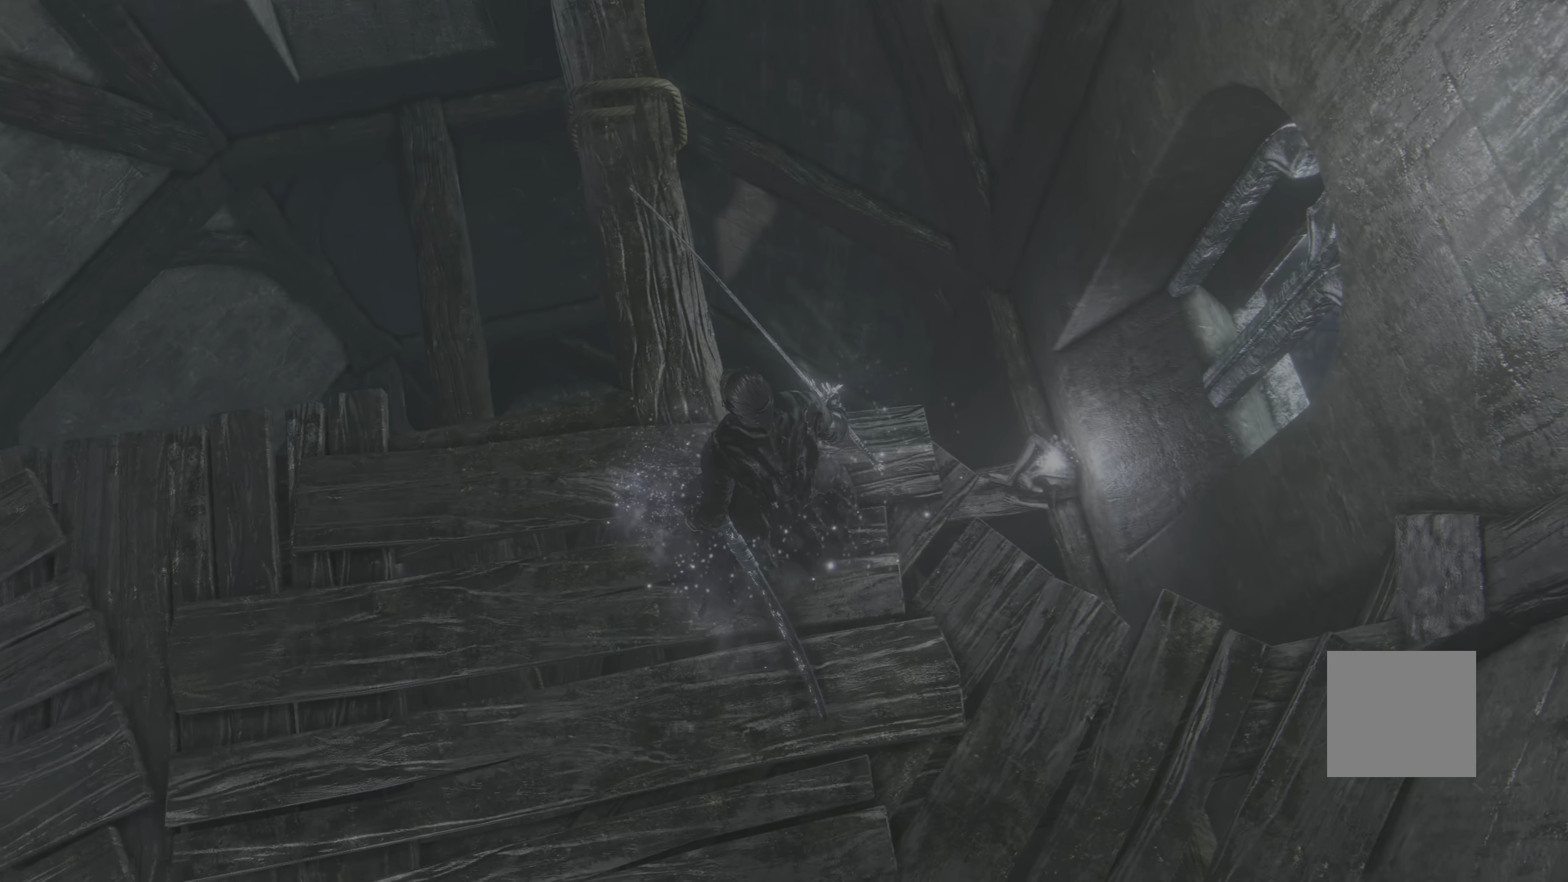
{"dt_ms": 500, "buttons": [], "left_stick": "center", "right_stick": "center", "events": [[400, "right_stick", "center"]]}
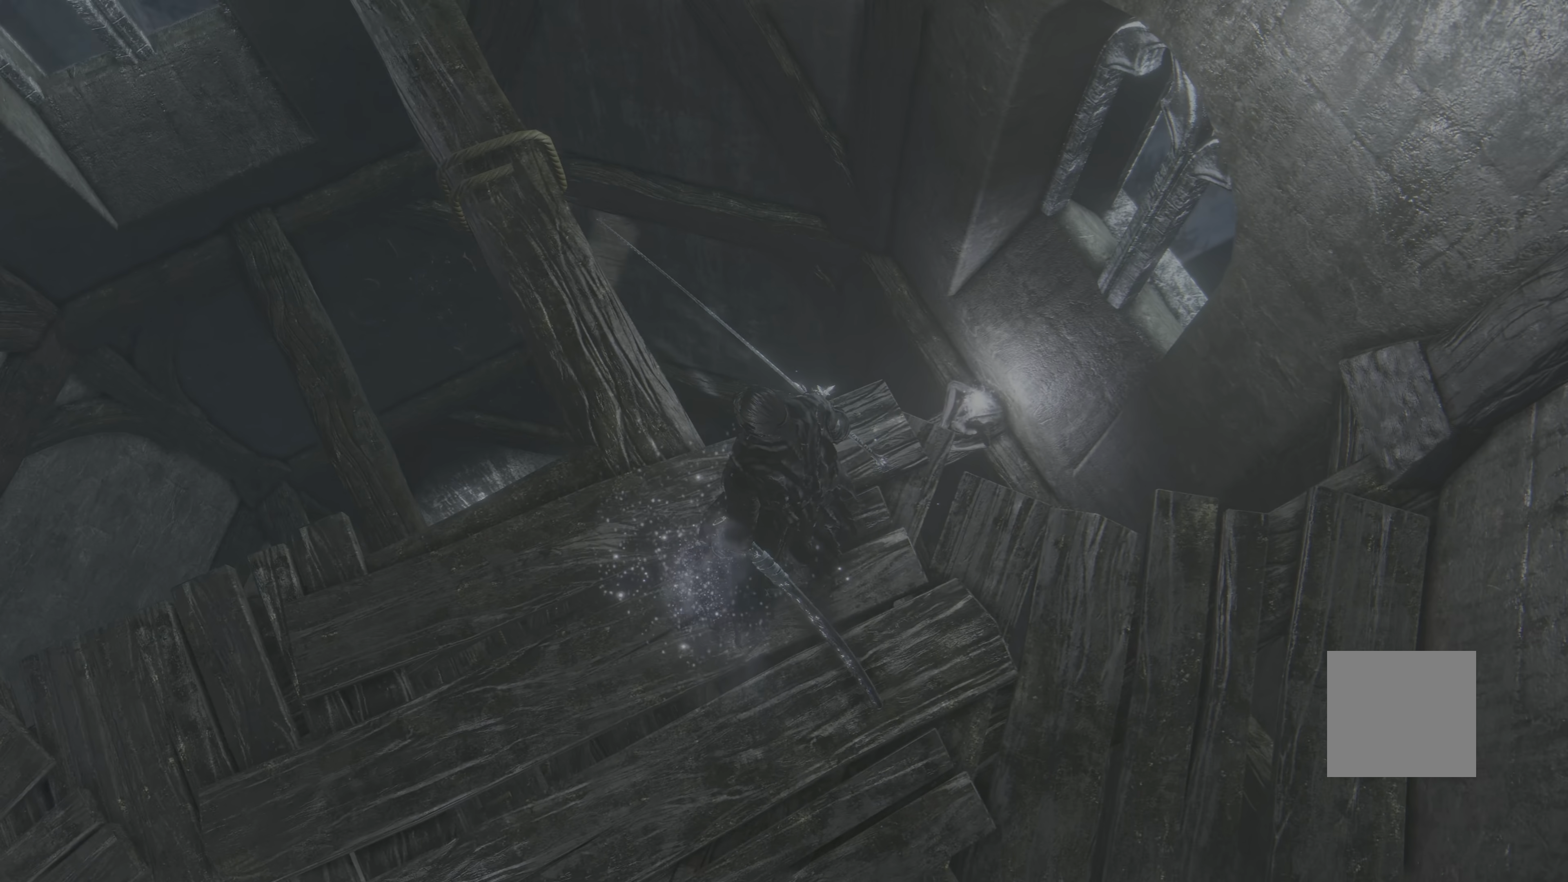
{"dt_ms": 500, "buttons": [], "left_stick": "center", "right_stick": "center", "events": [[150, "left_stick", "down-left"], [400, "left_stick", "center"]]}
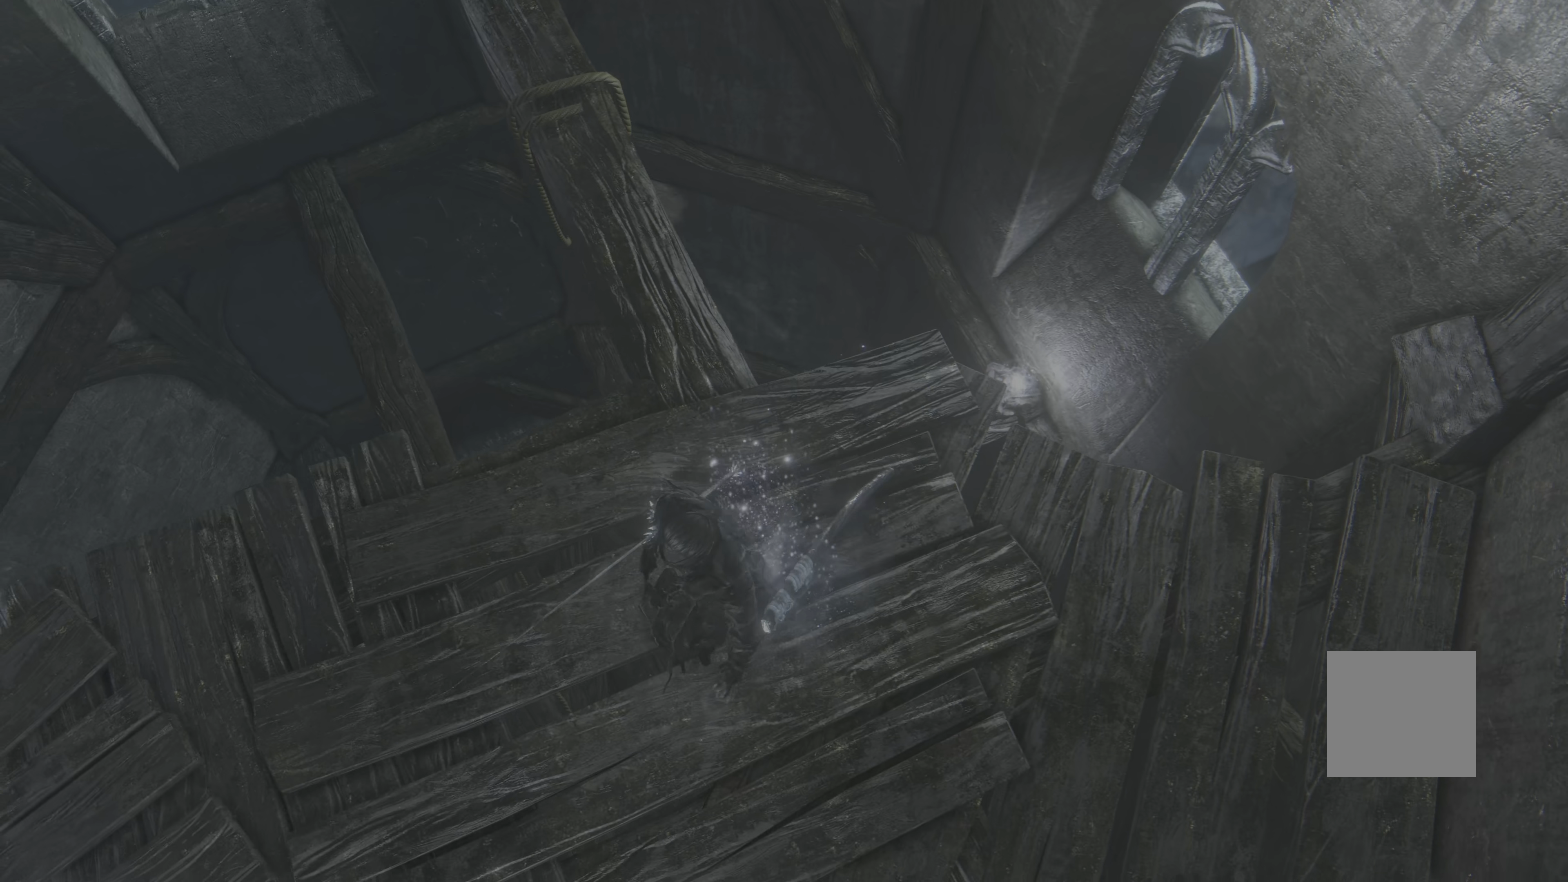
{"dt_ms": 500, "buttons": [], "left_stick": "up-left", "right_stick": "center", "events": [[184, "right_stick", "right"], [434, "left_stick", "up-left"], [484, "right_stick", "center"]]}
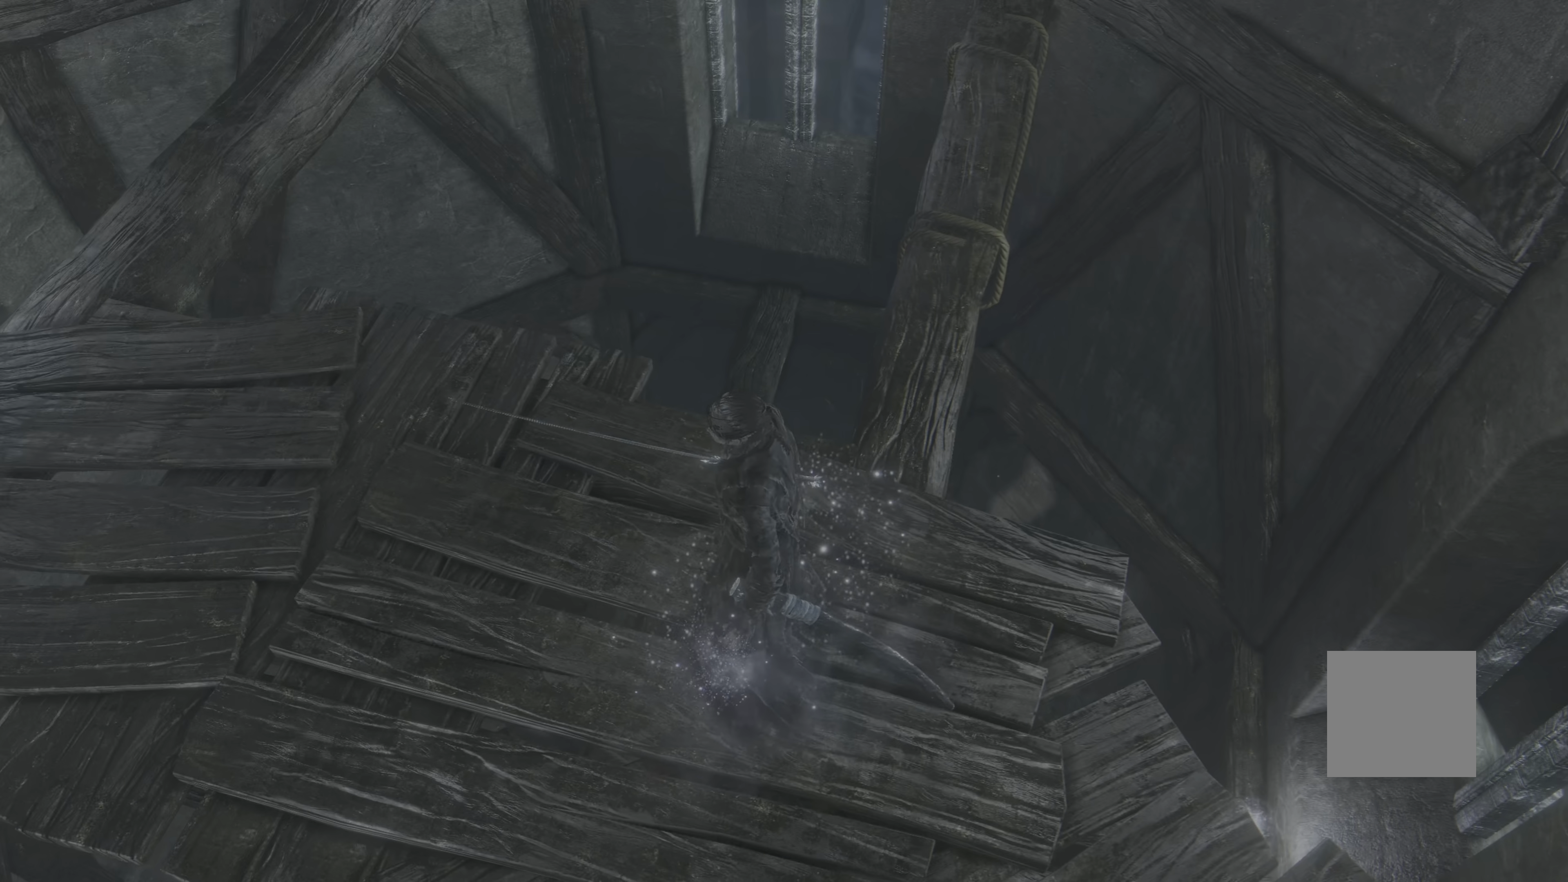
{"dt_ms": 500, "buttons": [], "left_stick": "up-left", "right_stick": "center", "events": []}
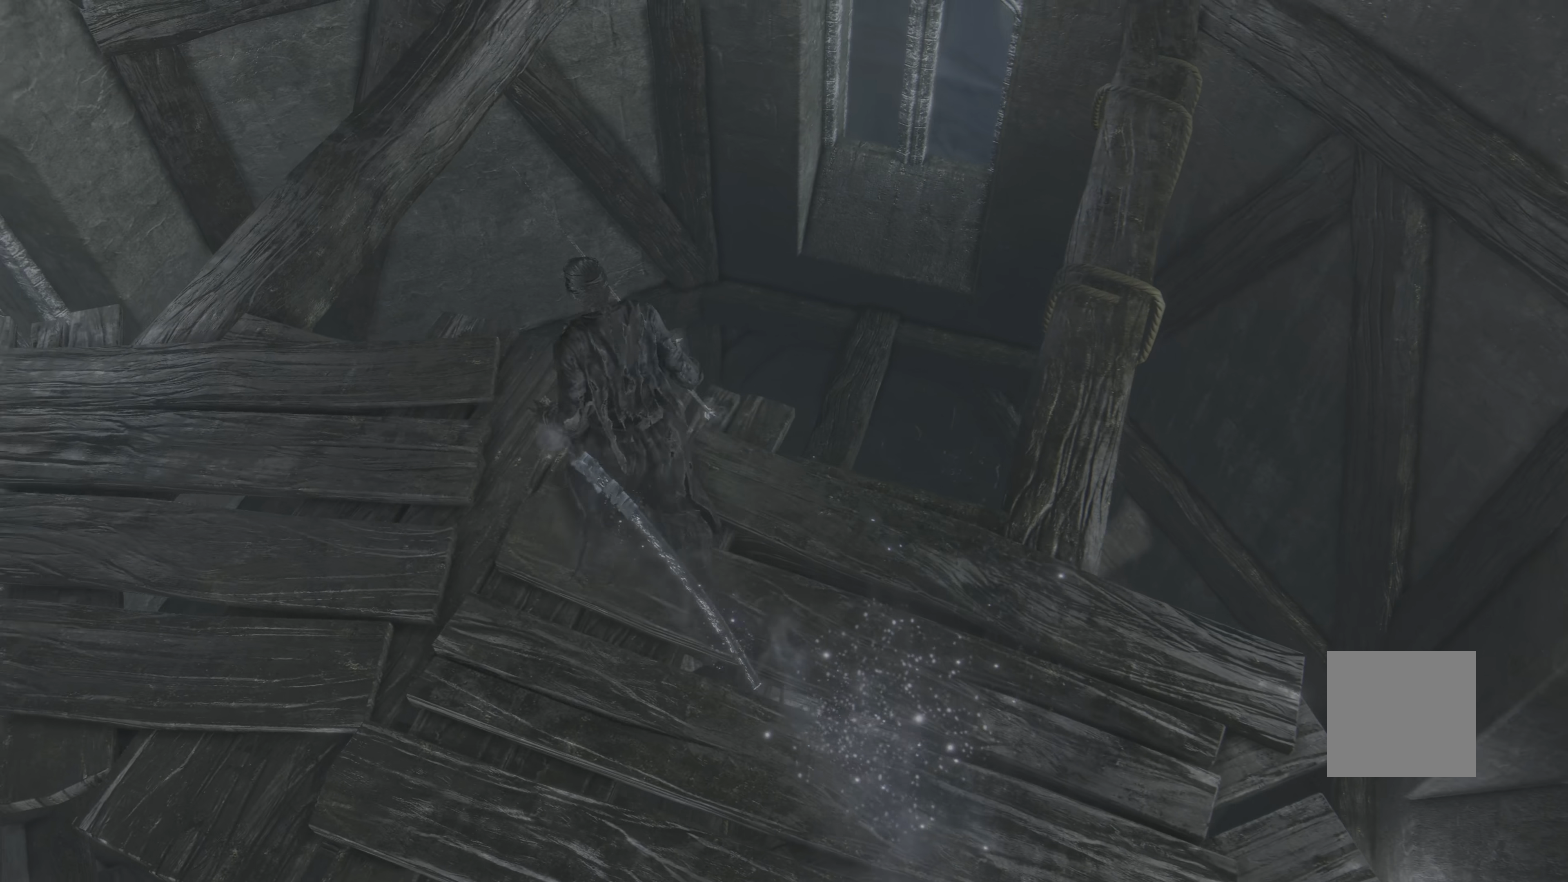
{"dt_ms": 500, "buttons": [], "left_stick": "left", "right_stick": "center", "events": [[17, "left_stick", "center"], [84, "right_stick", "up"], [267, "left_stick", "left"], [334, "right_stick", "center"]]}
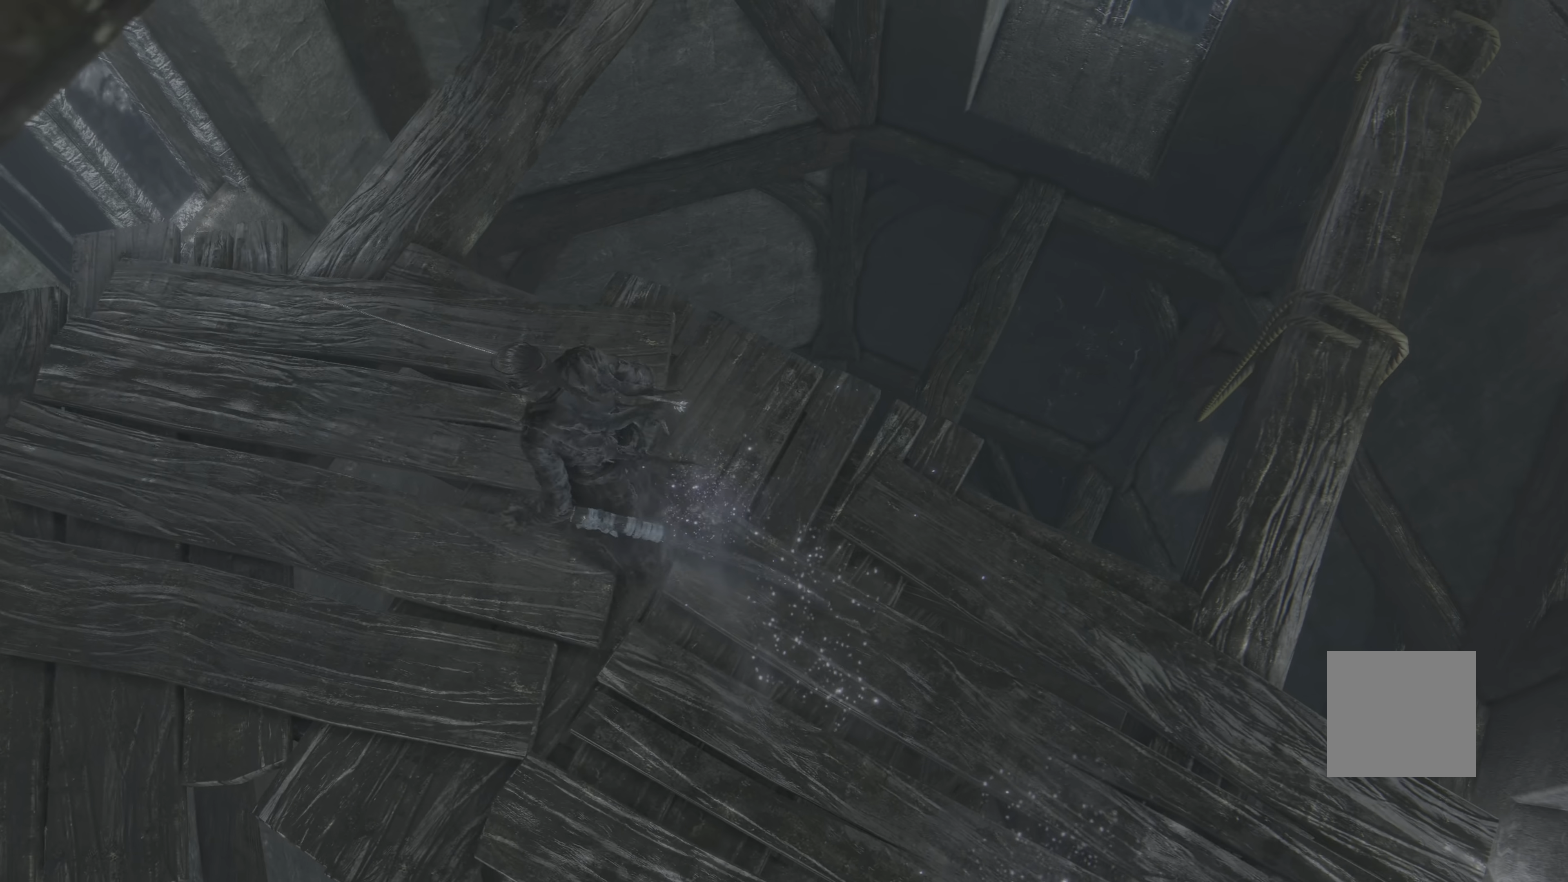
{"dt_ms": 500, "buttons": [], "left_stick": "up", "right_stick": "center", "events": [[284, "left_stick", "up"]]}
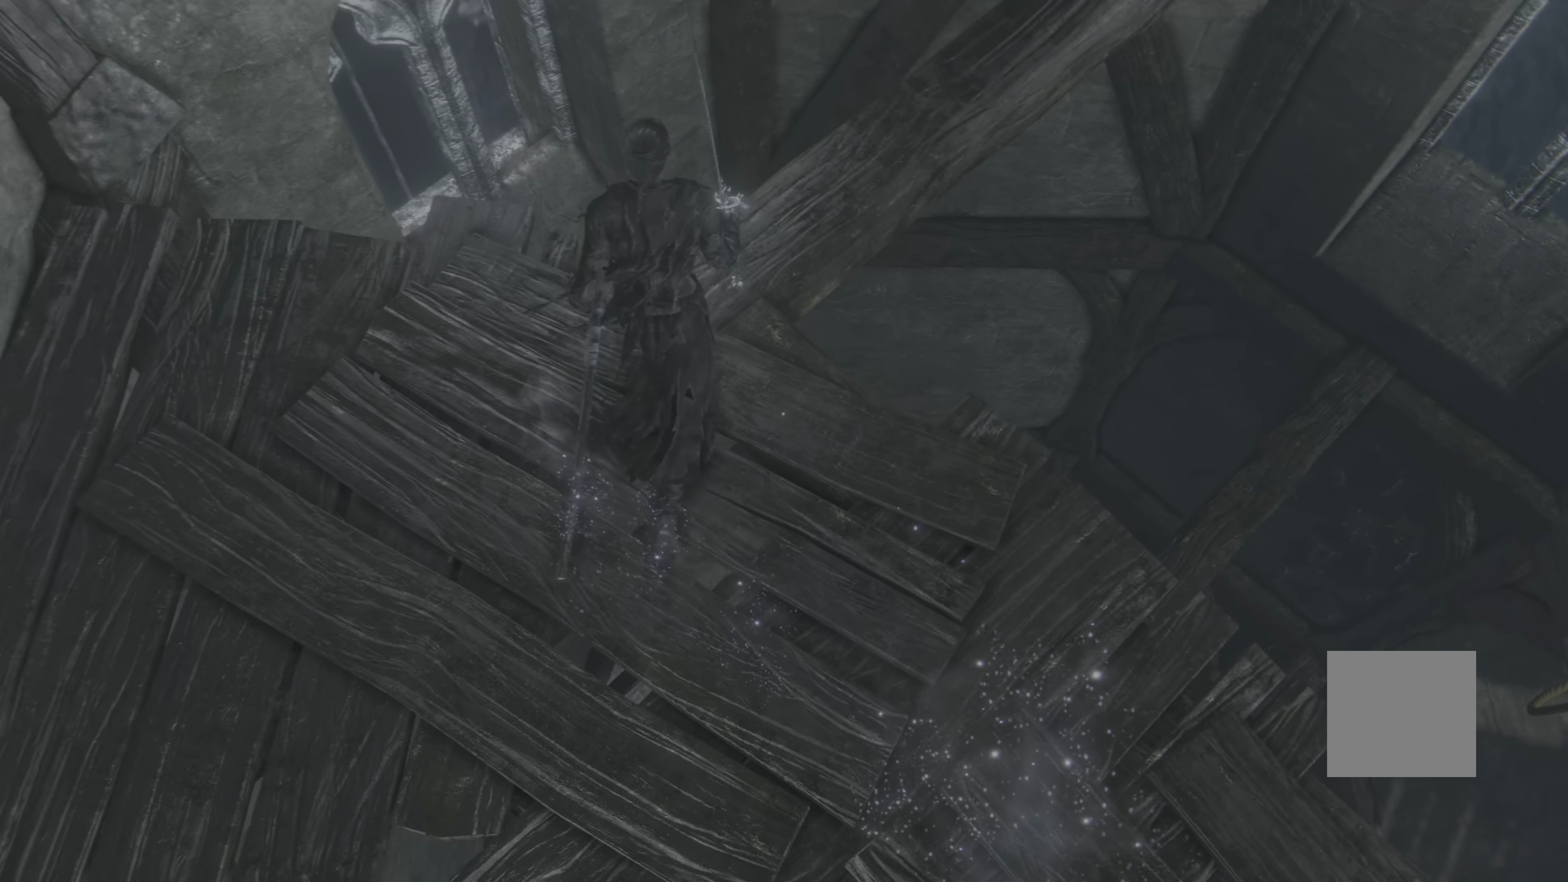
{"dt_ms": 500, "buttons": [], "left_stick": "center", "right_stick": "up", "events": [[50, "left_stick", "center"], [200, "right_stick", "up"]]}
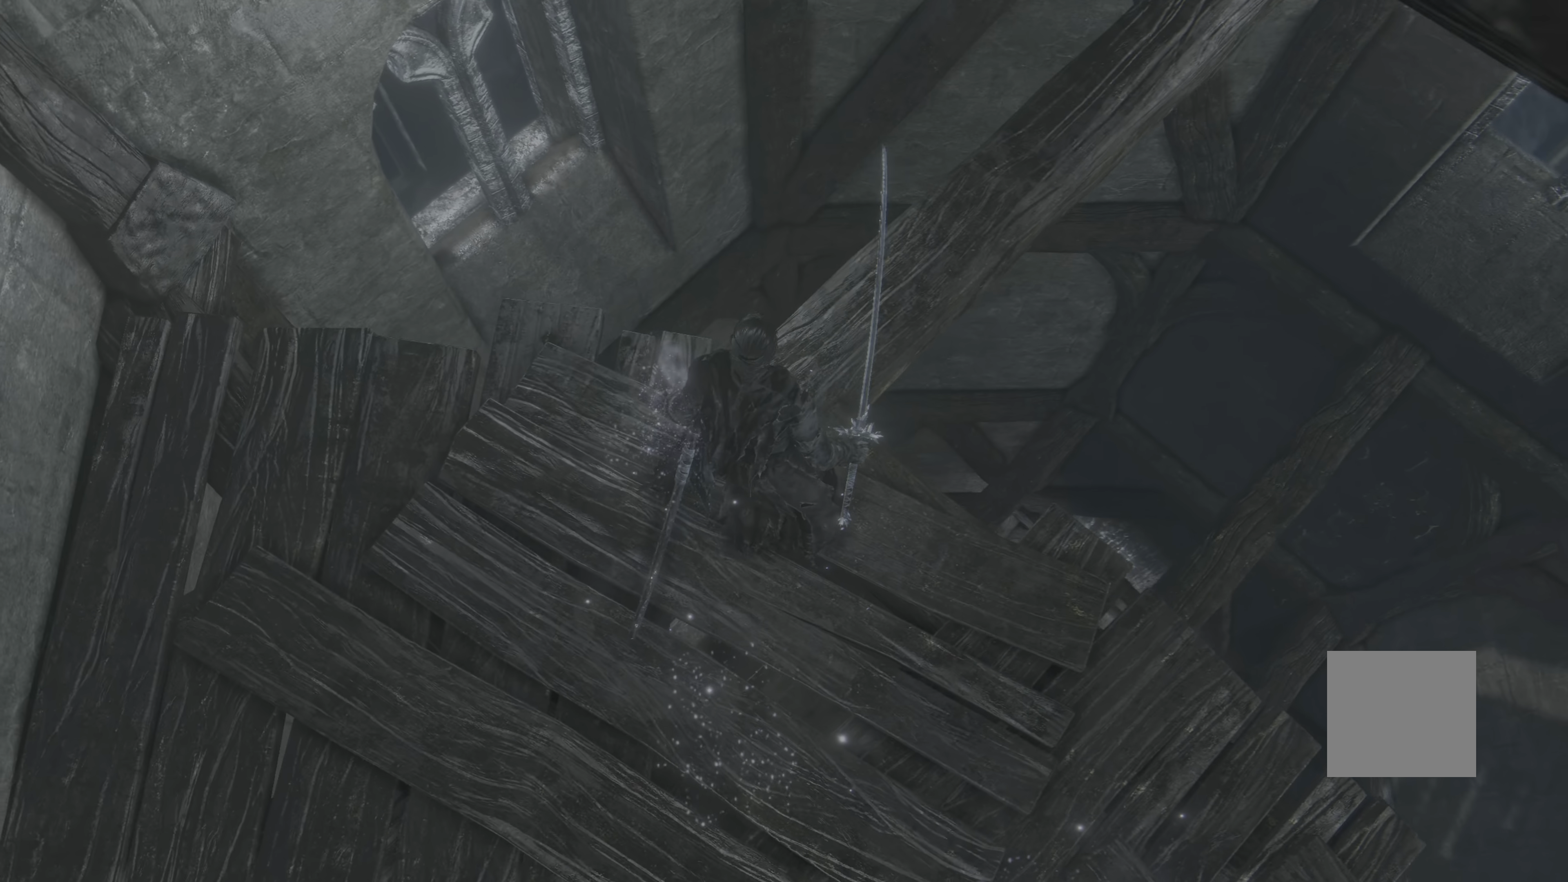
{"dt_ms": 500, "buttons": [], "left_stick": "up-left", "right_stick": "center", "events": [[150, "right_stick", "up-left"], [417, "right_stick", "center"], [484, "left_stick", "up-left"]]}
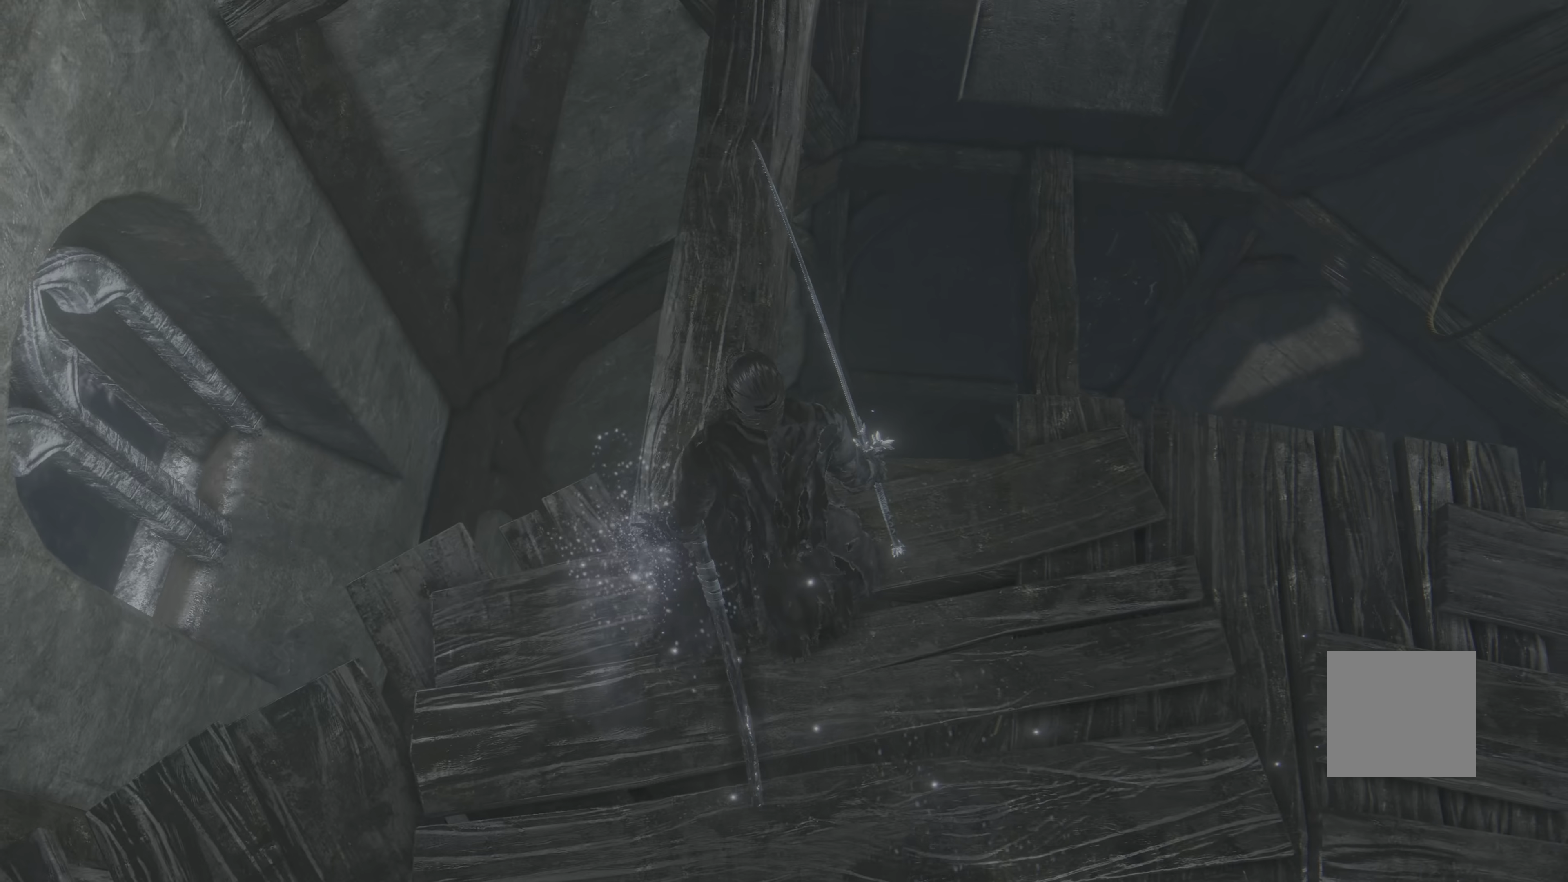
{"dt_ms": 500, "buttons": [], "left_stick": "up-left", "right_stick": "center", "events": [[234, "left_stick", "center"], [400, "left_stick", "up-left"]]}
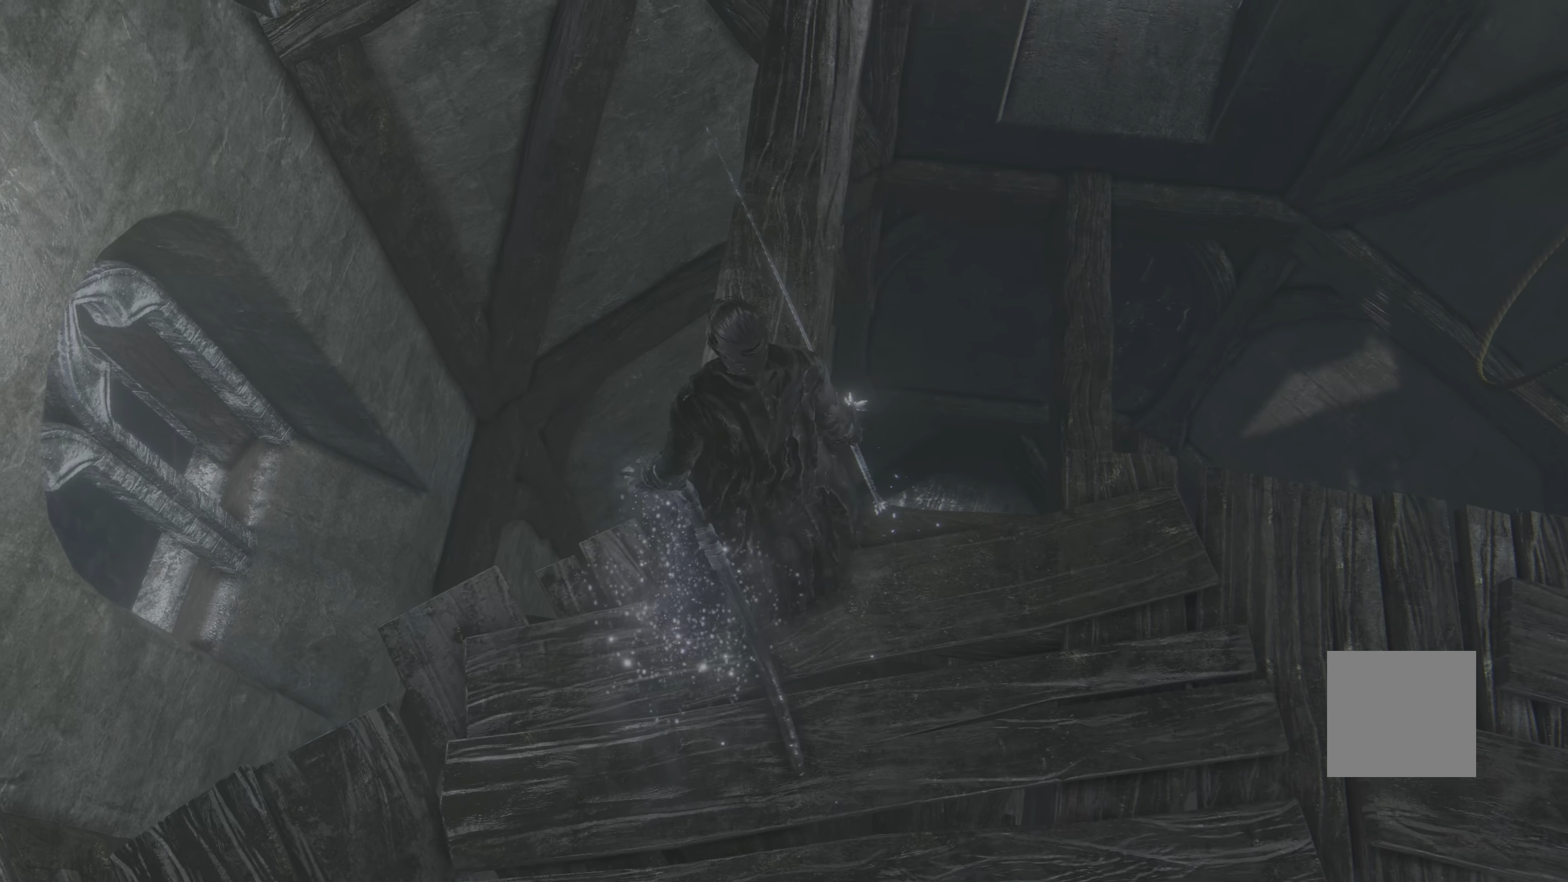
{"dt_ms": 500, "buttons": [], "left_stick": "center", "right_stick": "center", "events": [[100, "left_stick", "center"], [217, "left_stick", "up"], [350, "left_stick", "right"], [450, "left_stick", "center"]]}
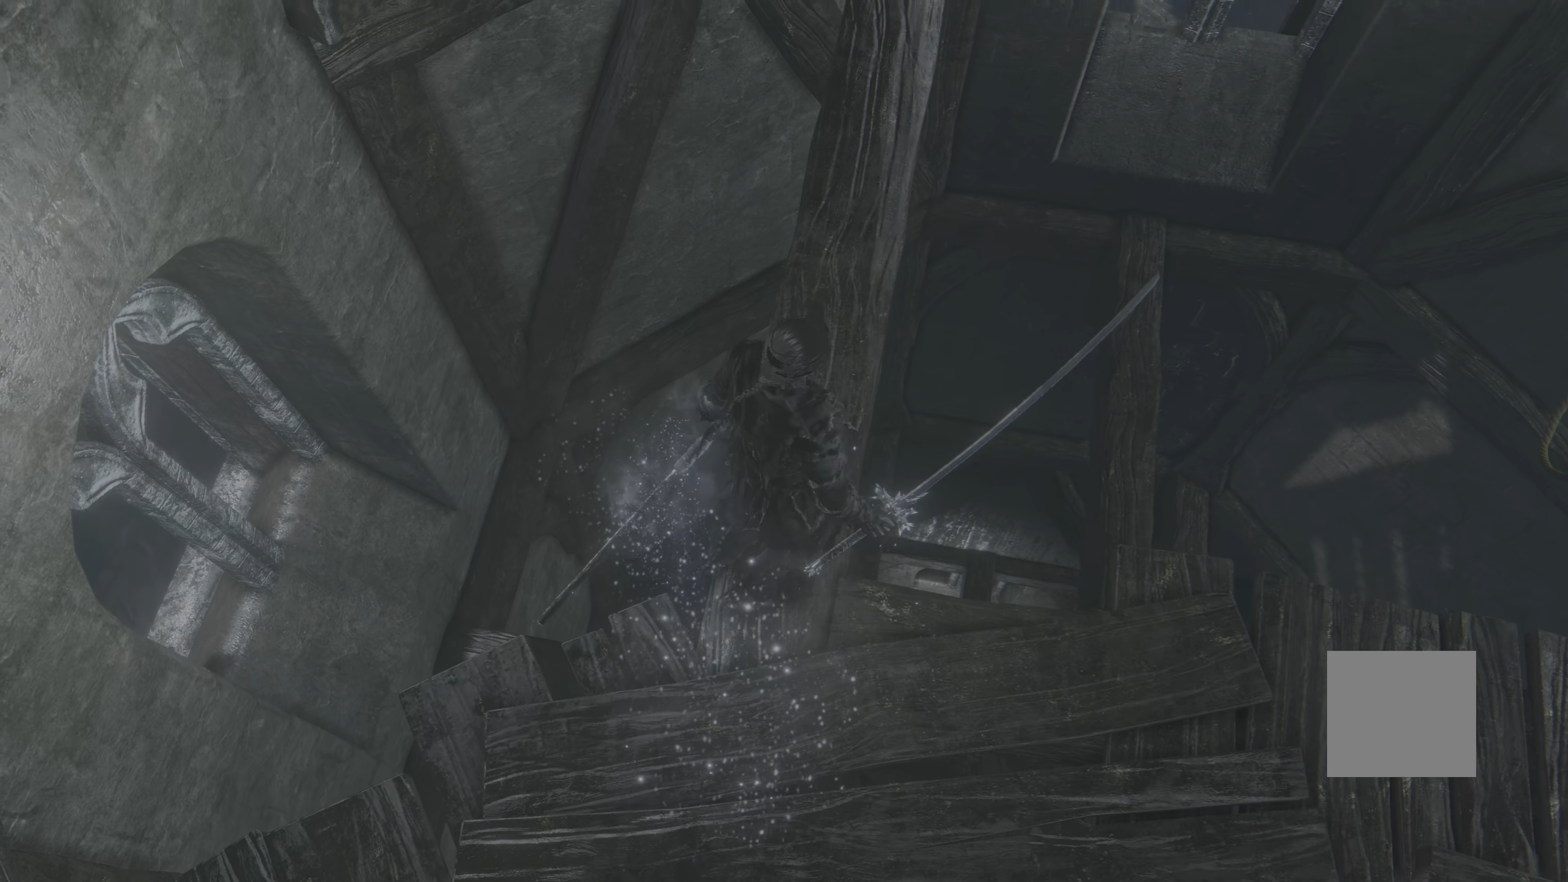
{"dt_ms": 500, "buttons": [], "left_stick": "center", "right_stick": "center", "events": [[117, "left_stick", "up"], [350, "left_stick", "center"]]}
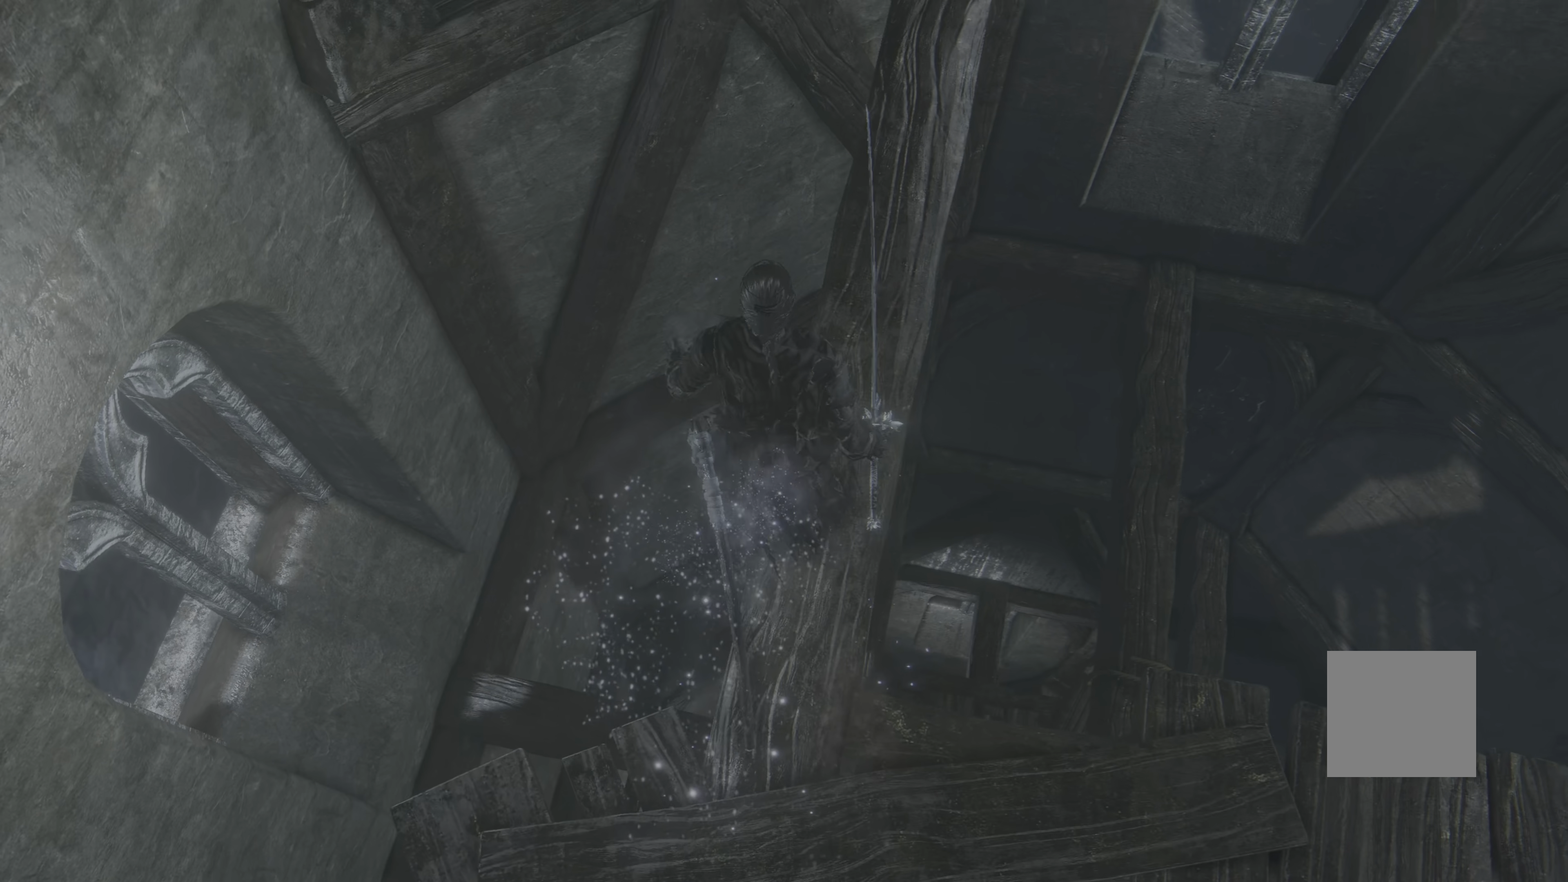
{"dt_ms": 500, "buttons": [], "left_stick": "center", "right_stick": "center", "events": [[17, "right_stick", "up-left"], [267, "right_stick", "center"]]}
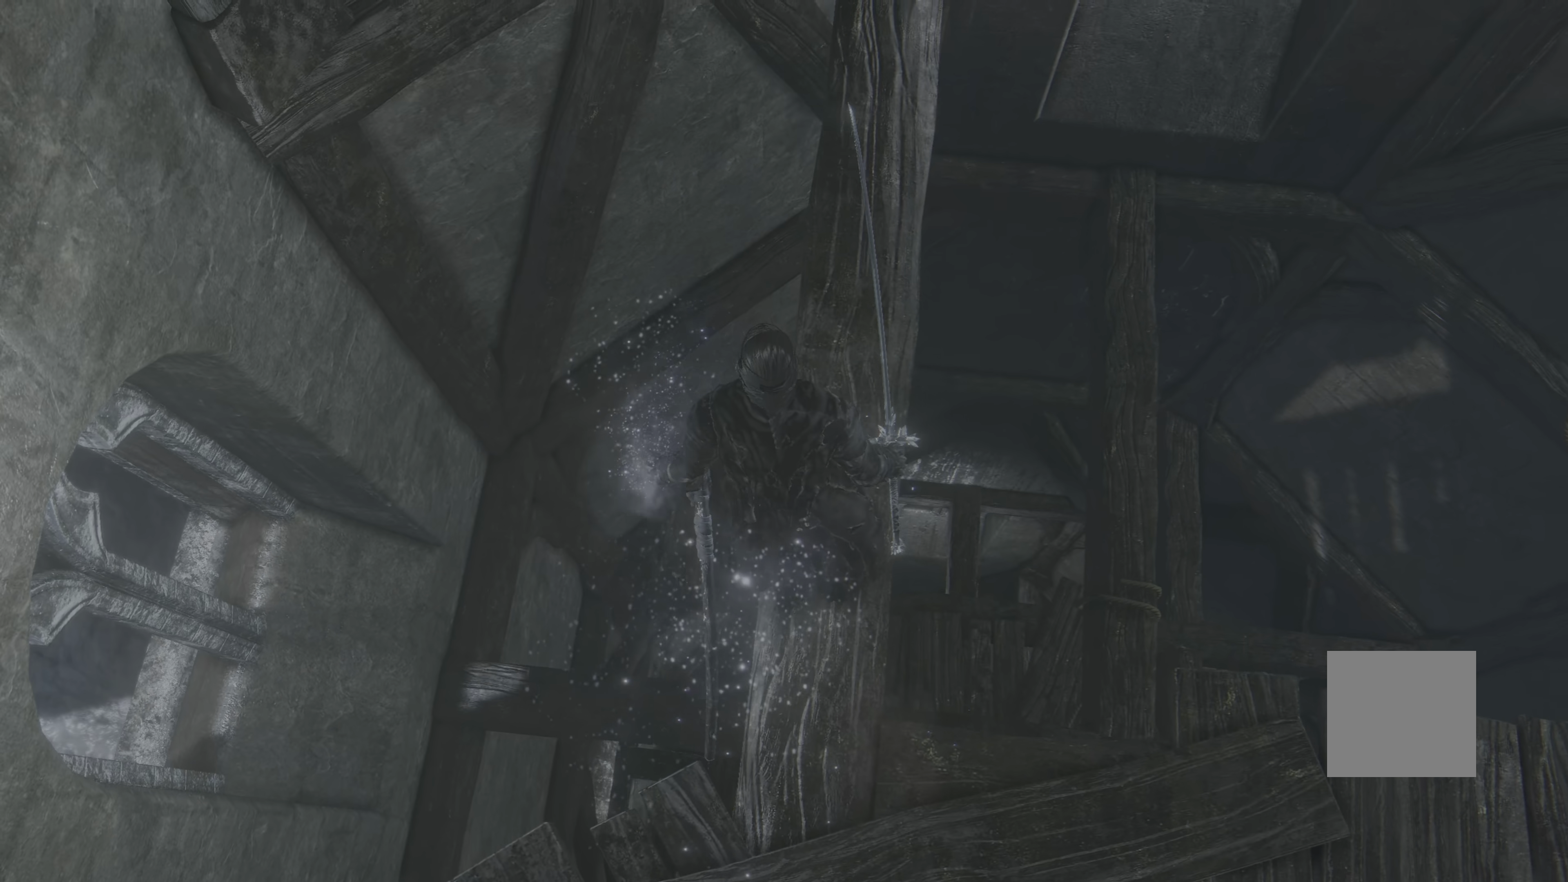
{"dt_ms": 500, "buttons": [], "left_stick": "center", "right_stick": "center", "events": []}
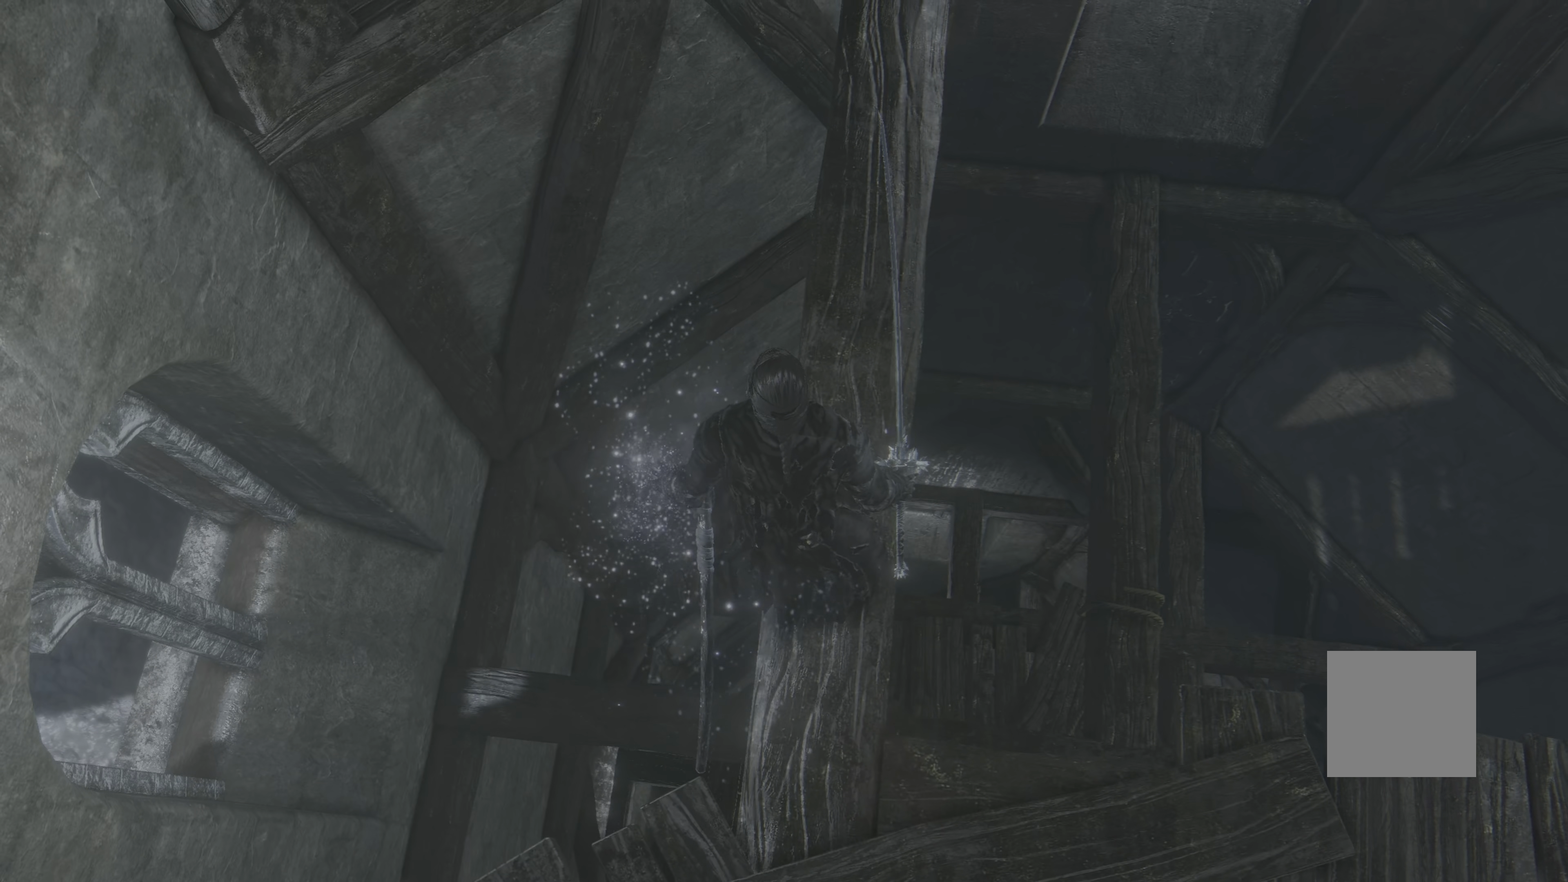
{"dt_ms": 500, "buttons": [], "left_stick": "center", "right_stick": "left", "events": [[150, "right_stick", "up-left"], [200, "right_stick", "left"]]}
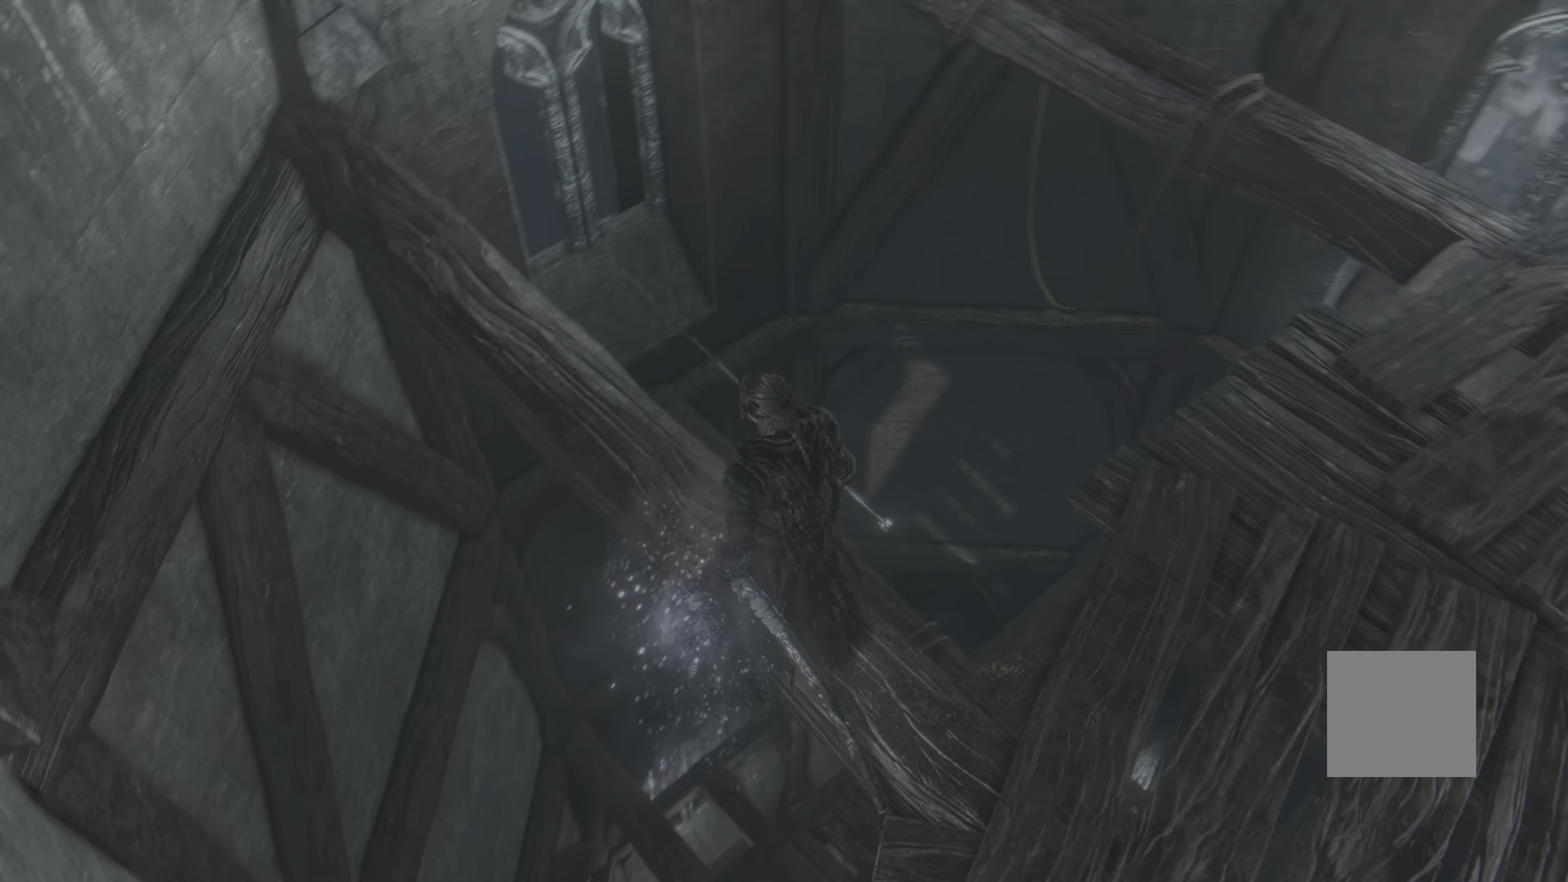
{"dt_ms": 500, "buttons": [], "left_stick": "center", "right_stick": "center", "events": [[50, "right_stick", "center"], [150, "right_stick", "up"], [466, "right_stick", "center"]]}
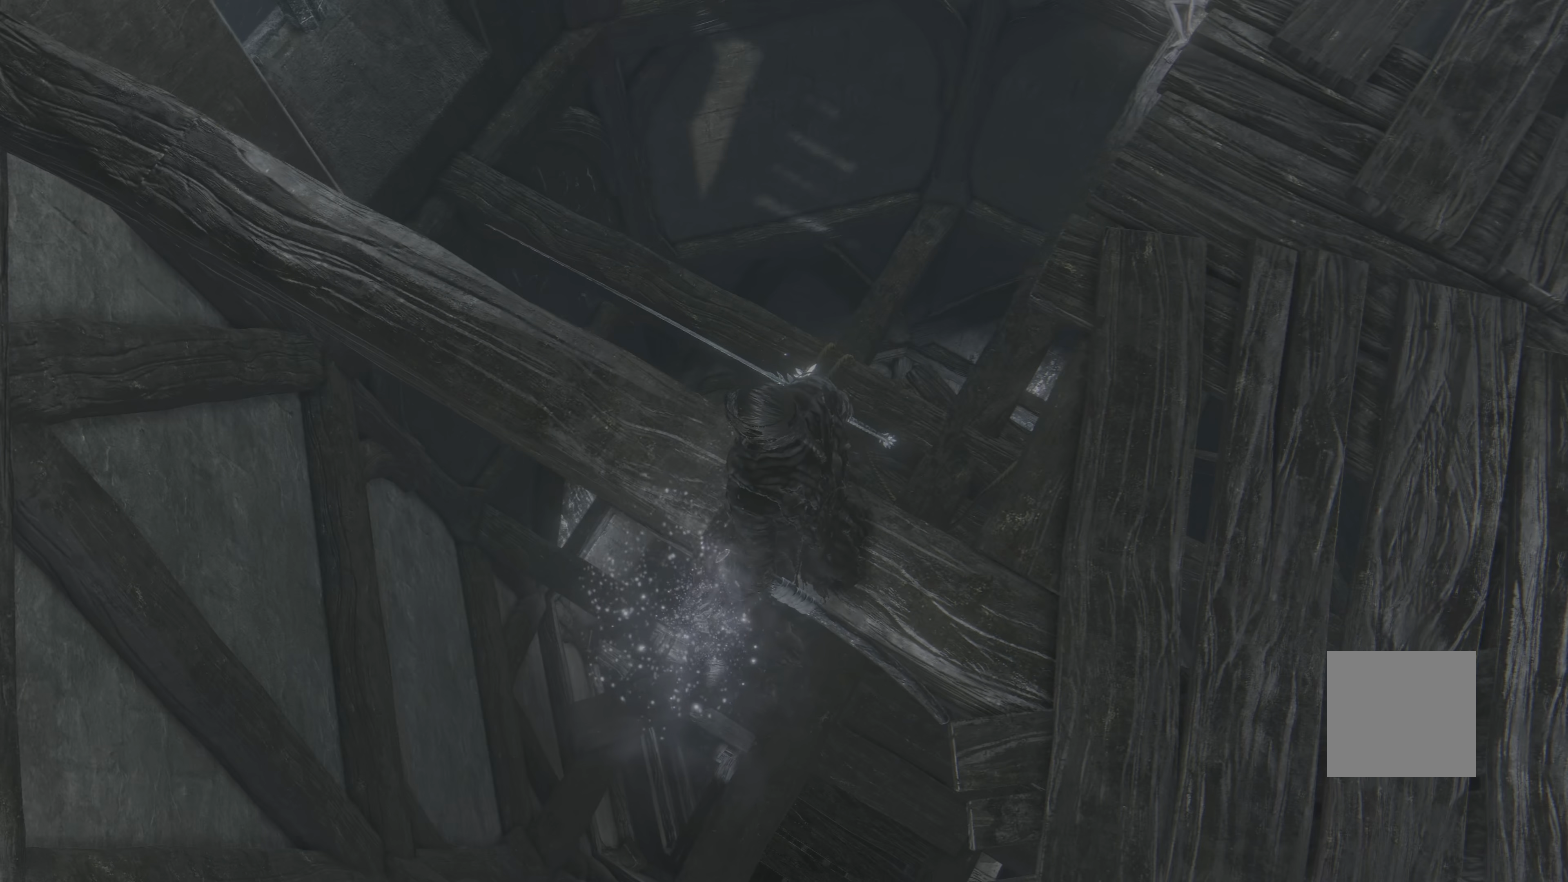
{"dt_ms": 500, "buttons": [], "left_stick": "center", "right_stick": "up-left", "events": [[283, "right_stick", "up"], [366, "right_stick", "up-left"]]}